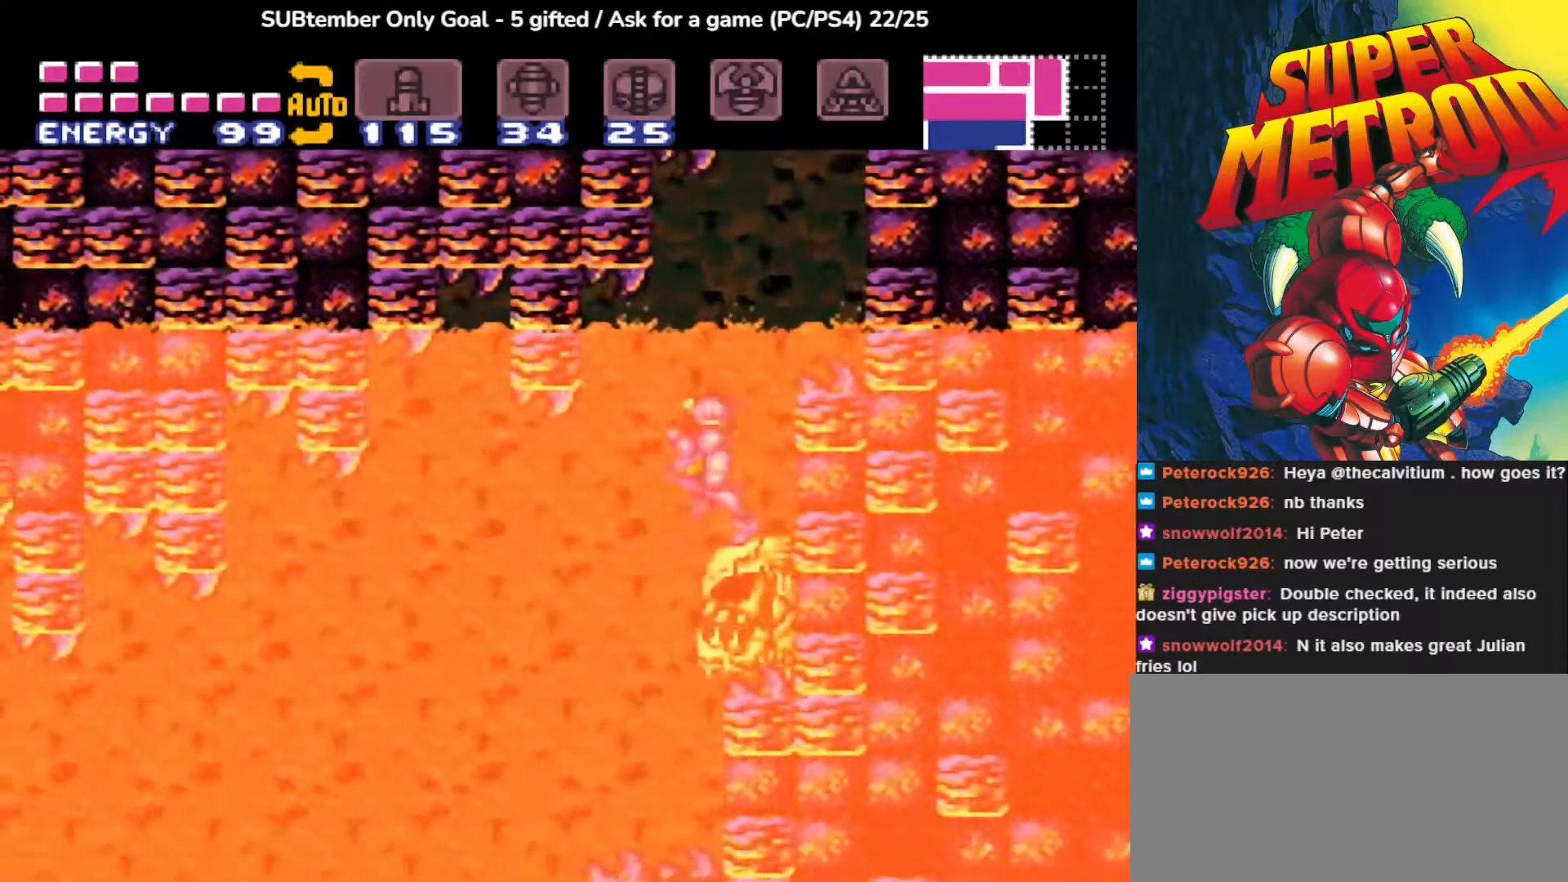
Gameplay with a controller (PlayStation layout); each line is a JSON object with the inputs held at the frame after it. "events" lists button and stick changes between this image and that frame as [ms after this image, input, new state], when the widget could be followed in between. Not read: left_stick right_stick.
{"buttons": ["SQUARE", "DPAD_RIGHT"], "events": [[100, "DPAD_LEFT", "up"], [183, "DPAD_LEFT", "down"], [350, "DPAD_LEFT", "up"], [467, "DPAD_RIGHT", "down"], [500, "SQUARE", "down"]]}
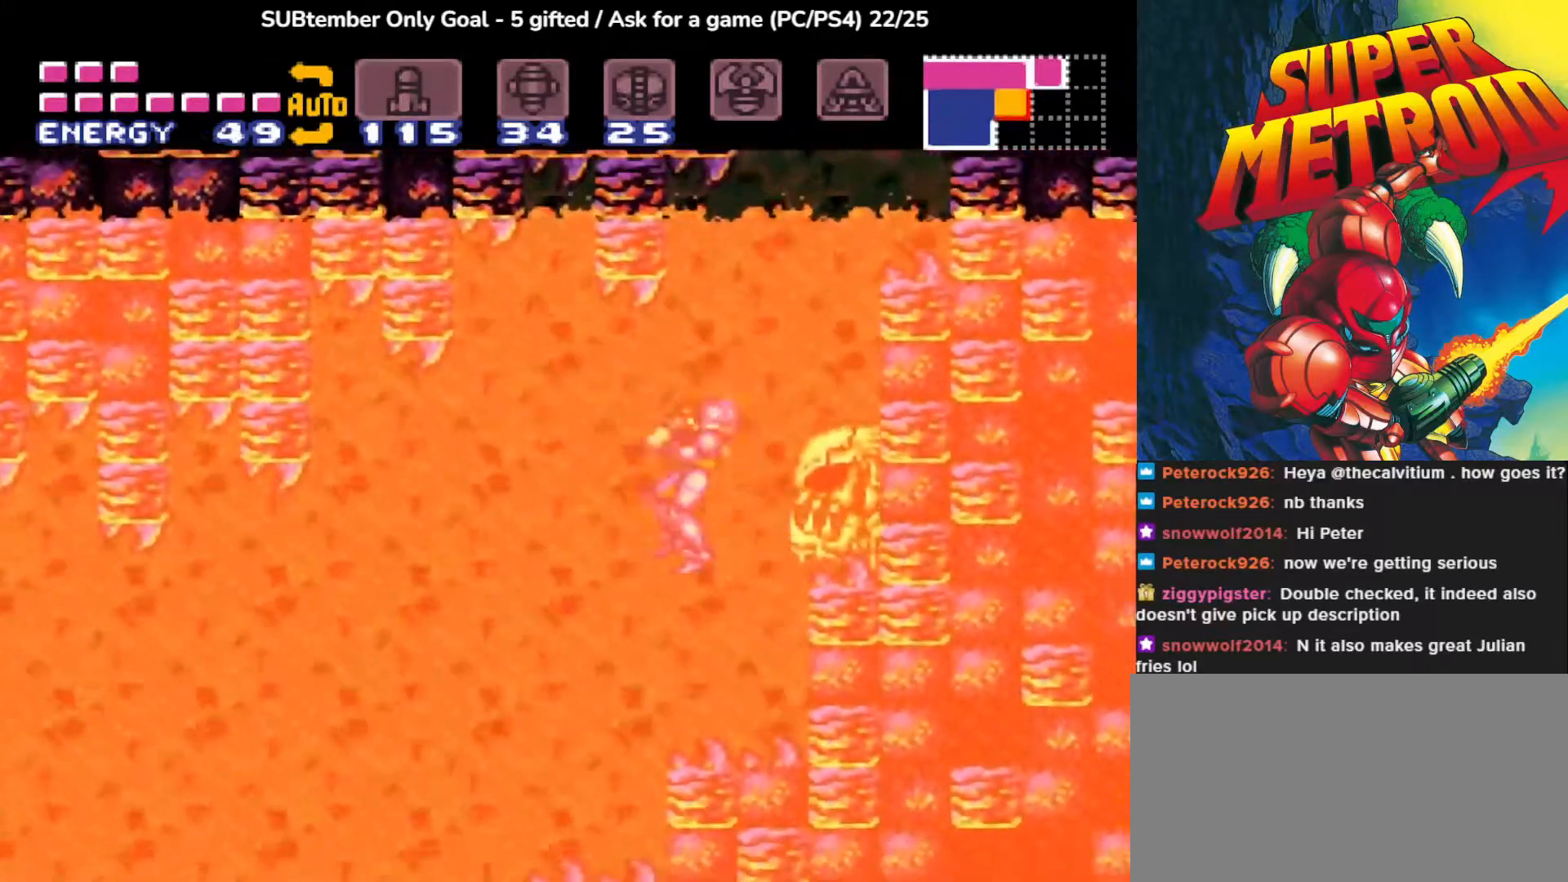
{"buttons": ["SQUARE", "DPAD_RIGHT"], "events": [[67, "DPAD_RIGHT", "up"], [133, "SQUARE", "up"], [200, "SQUARE", "down"], [317, "SQUARE", "up"], [417, "DPAD_RIGHT", "down"], [450, "SQUARE", "down"]]}
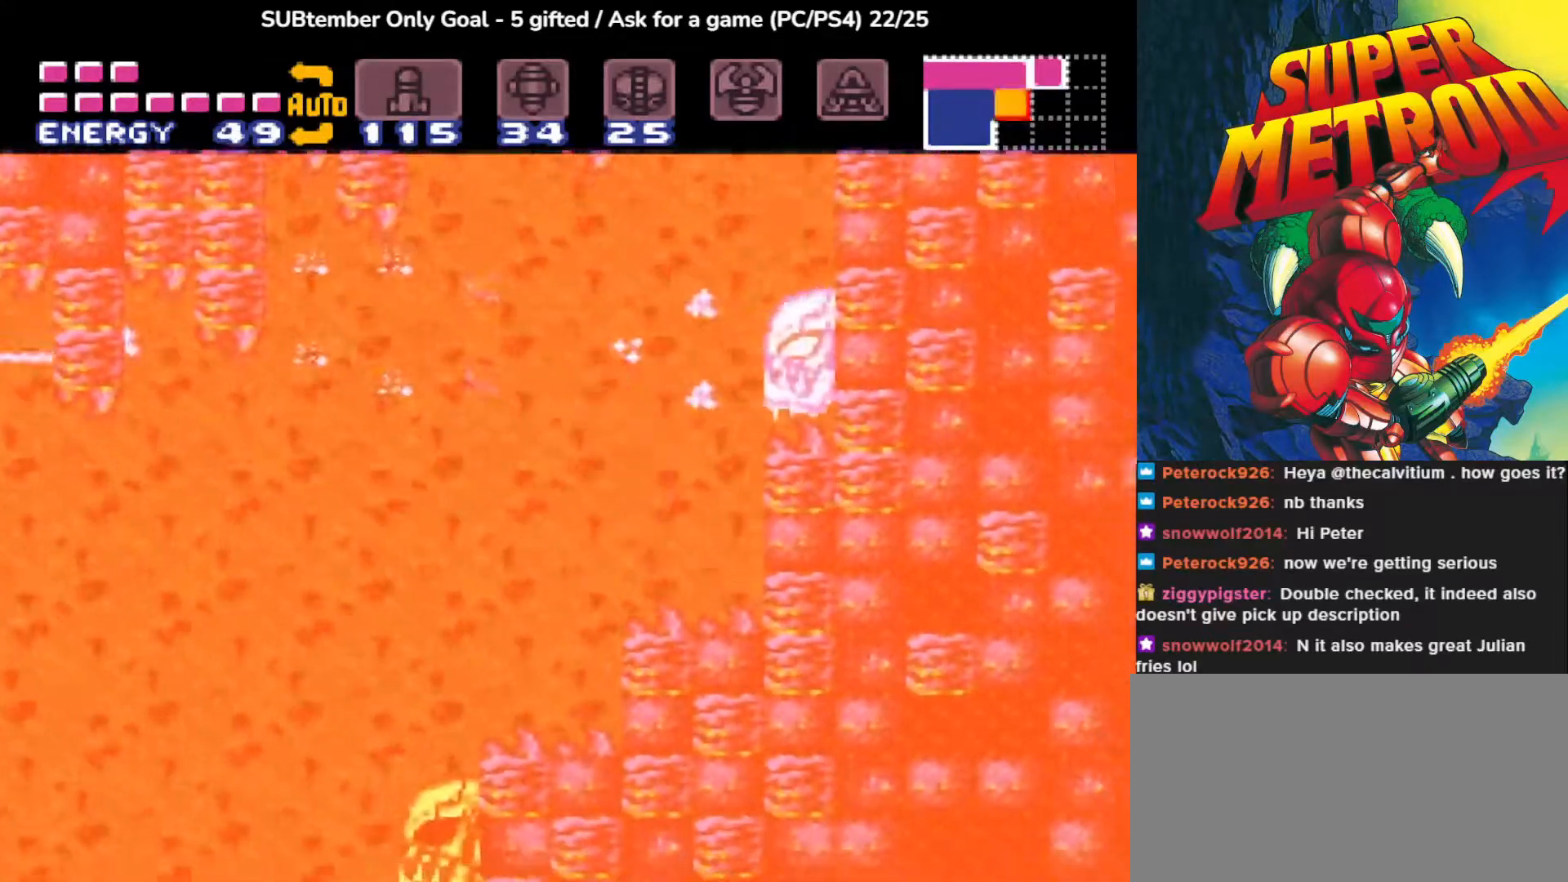
{"buttons": [], "events": [[83, "SQUARE", "up"], [117, "DPAD_RIGHT", "up"], [133, "SQUARE", "down"], [267, "SQUARE", "up"]]}
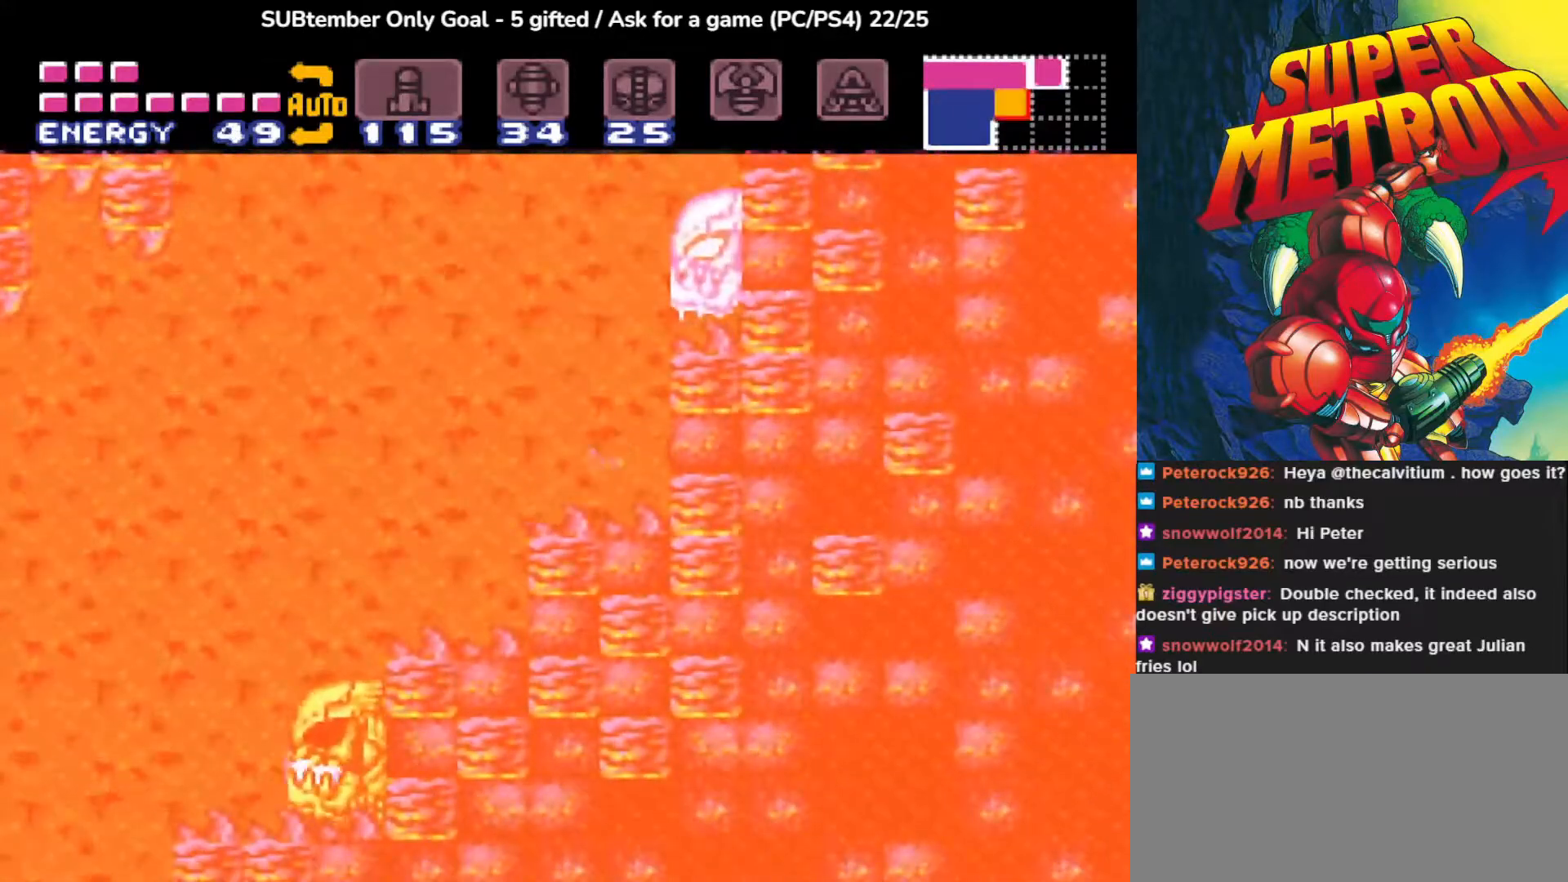
{"buttons": ["DPAD_LEFT"], "events": [[100, "DPAD_LEFT", "down"]]}
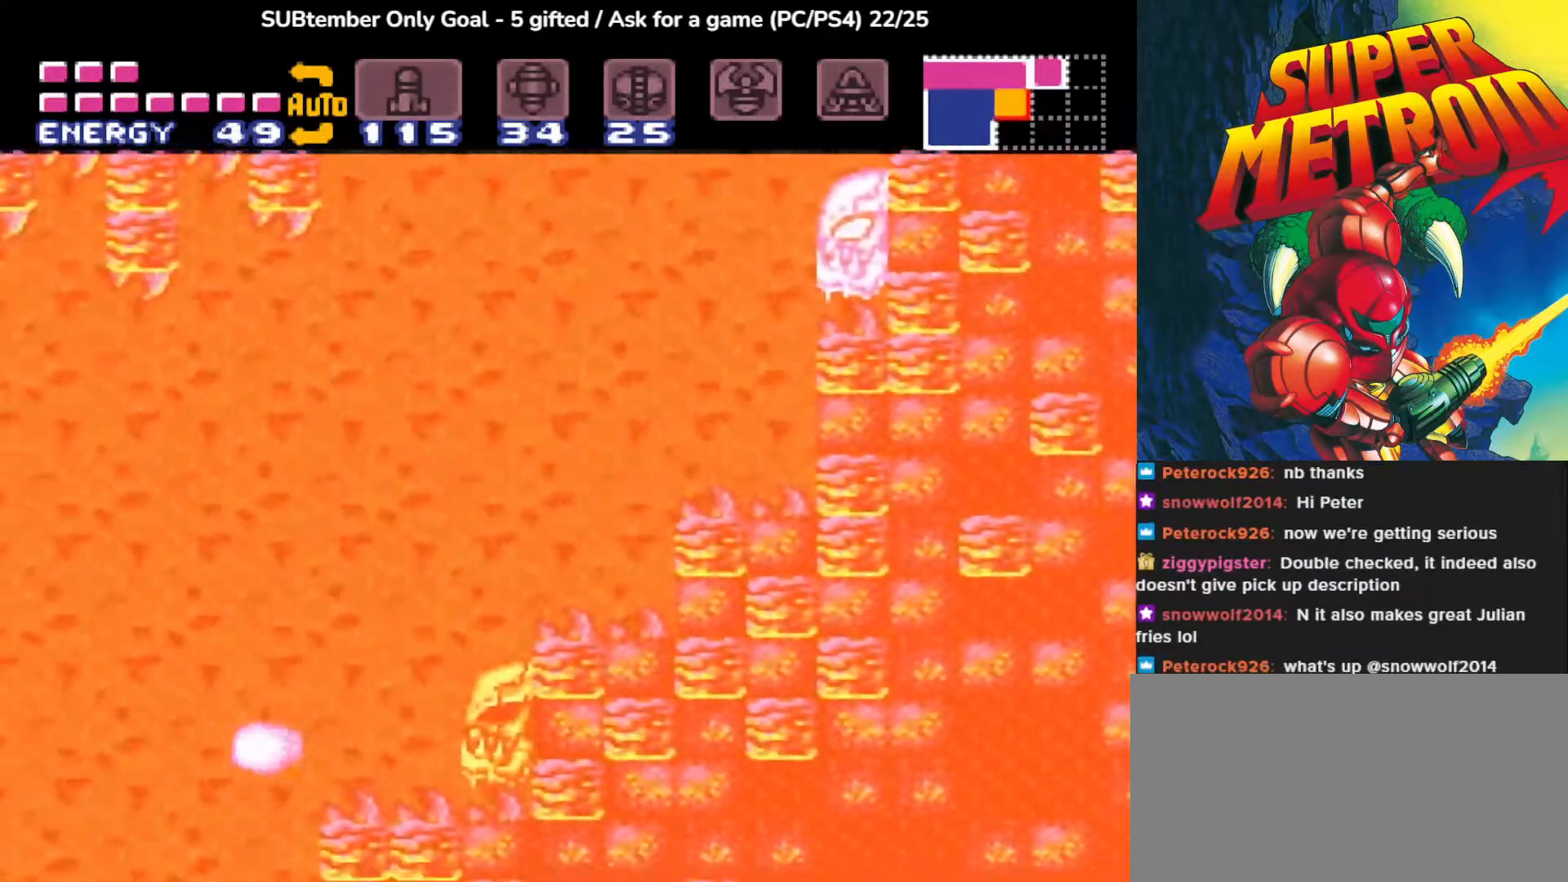
{"buttons": ["DPAD_LEFT"], "events": []}
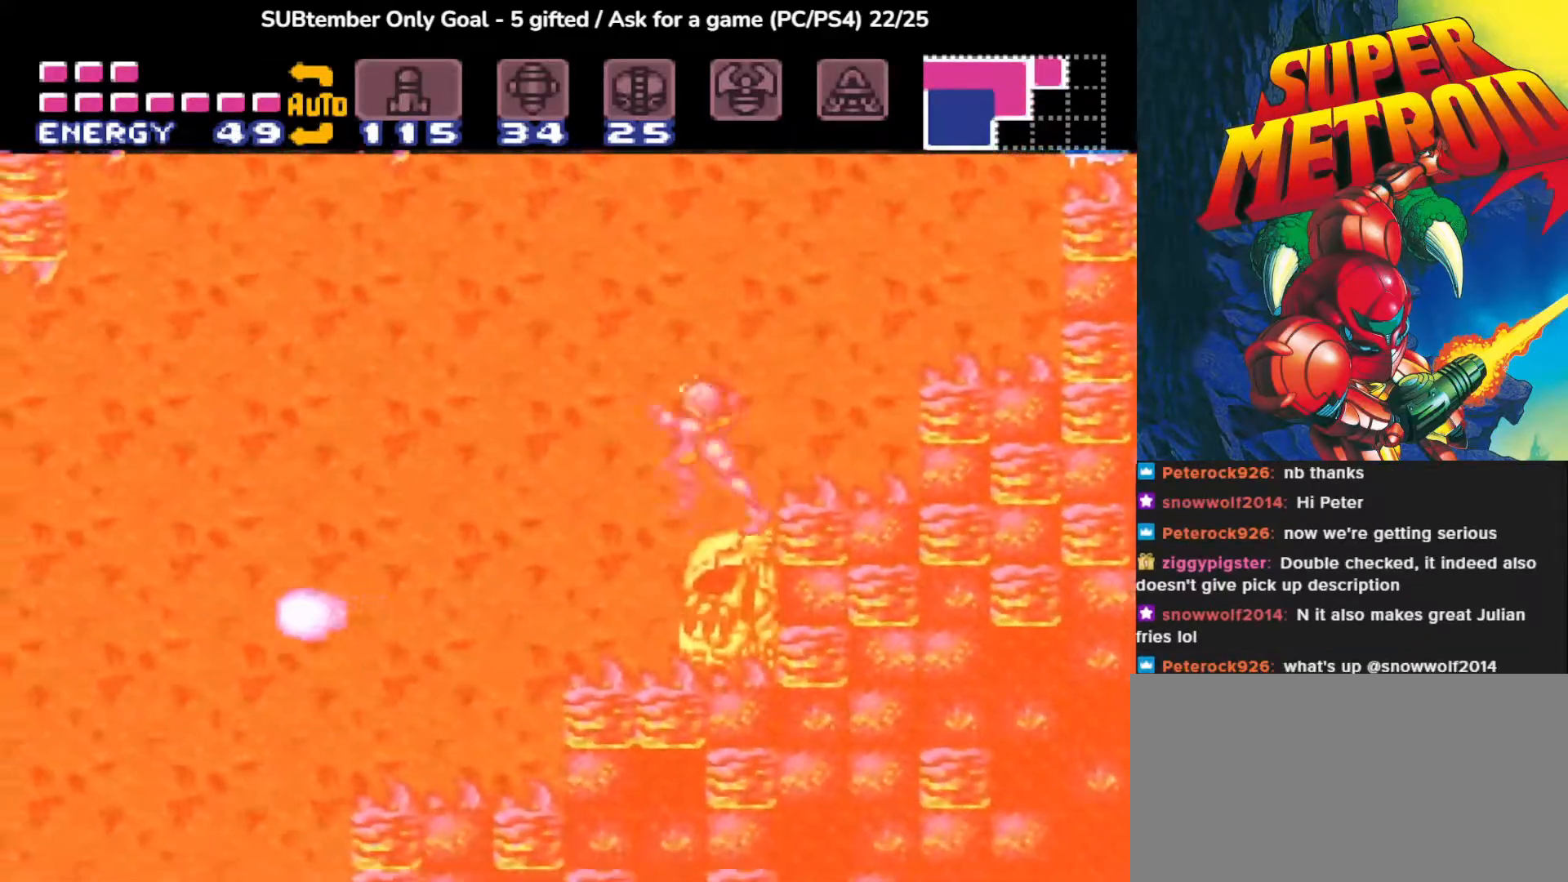
{"buttons": ["DPAD_RIGHT"], "events": [[433, "DPAD_LEFT", "up"], [467, "DPAD_RIGHT", "down"]]}
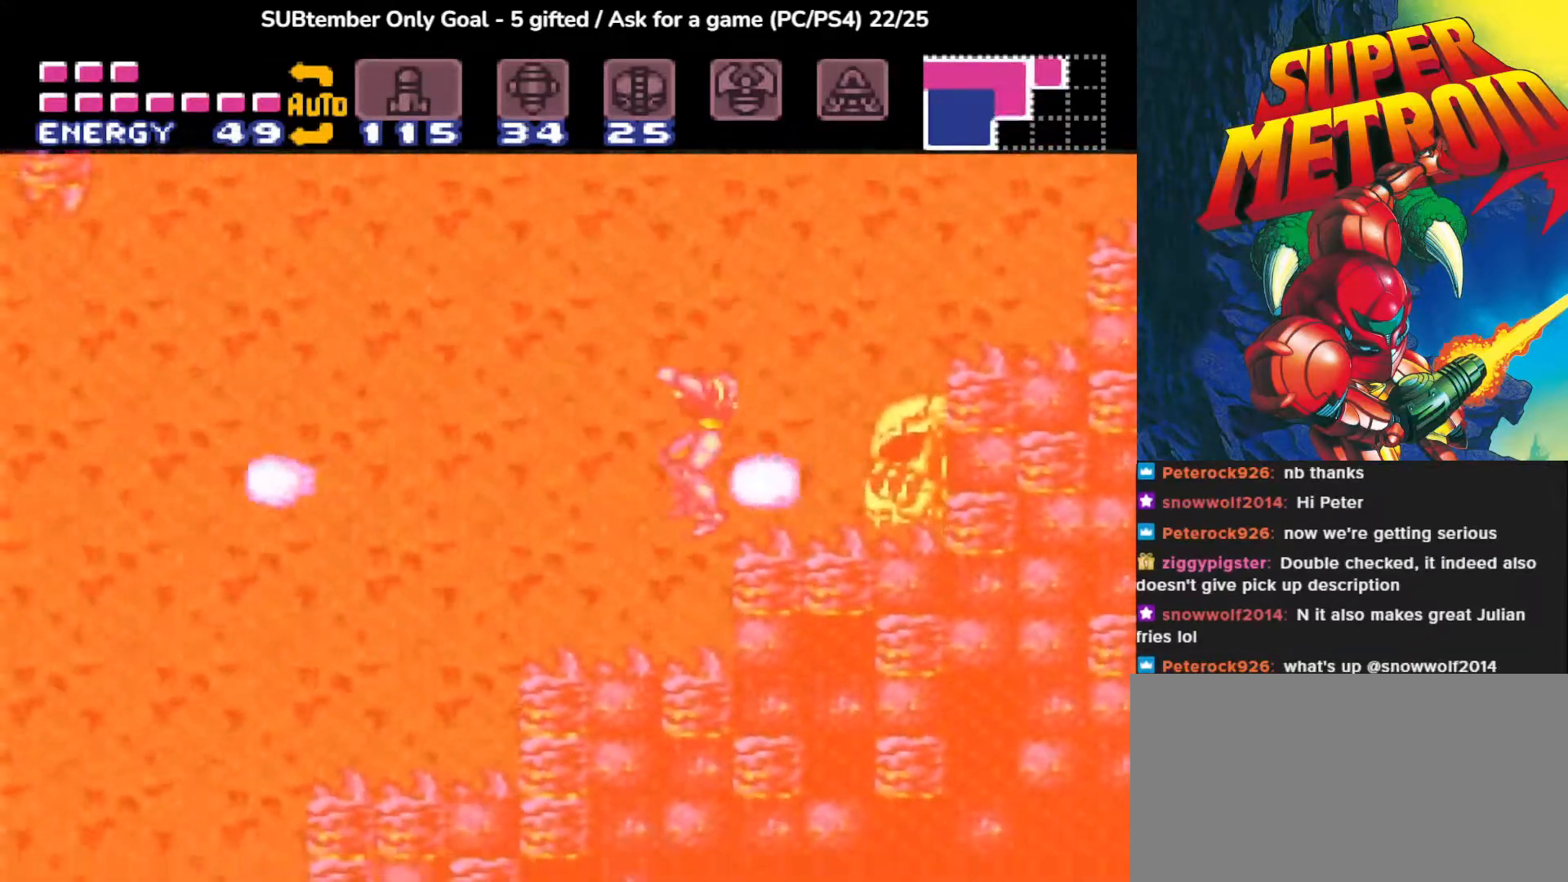
{"buttons": ["DPAD_LEFT"], "events": [[17, "SQUARE", "down"], [67, "DPAD_RIGHT", "up"], [133, "SQUARE", "up"], [183, "SQUARE", "down"], [317, "SQUARE", "up"], [367, "SQUARE", "down"], [467, "DPAD_LEFT", "down"], [483, "SQUARE", "up"]]}
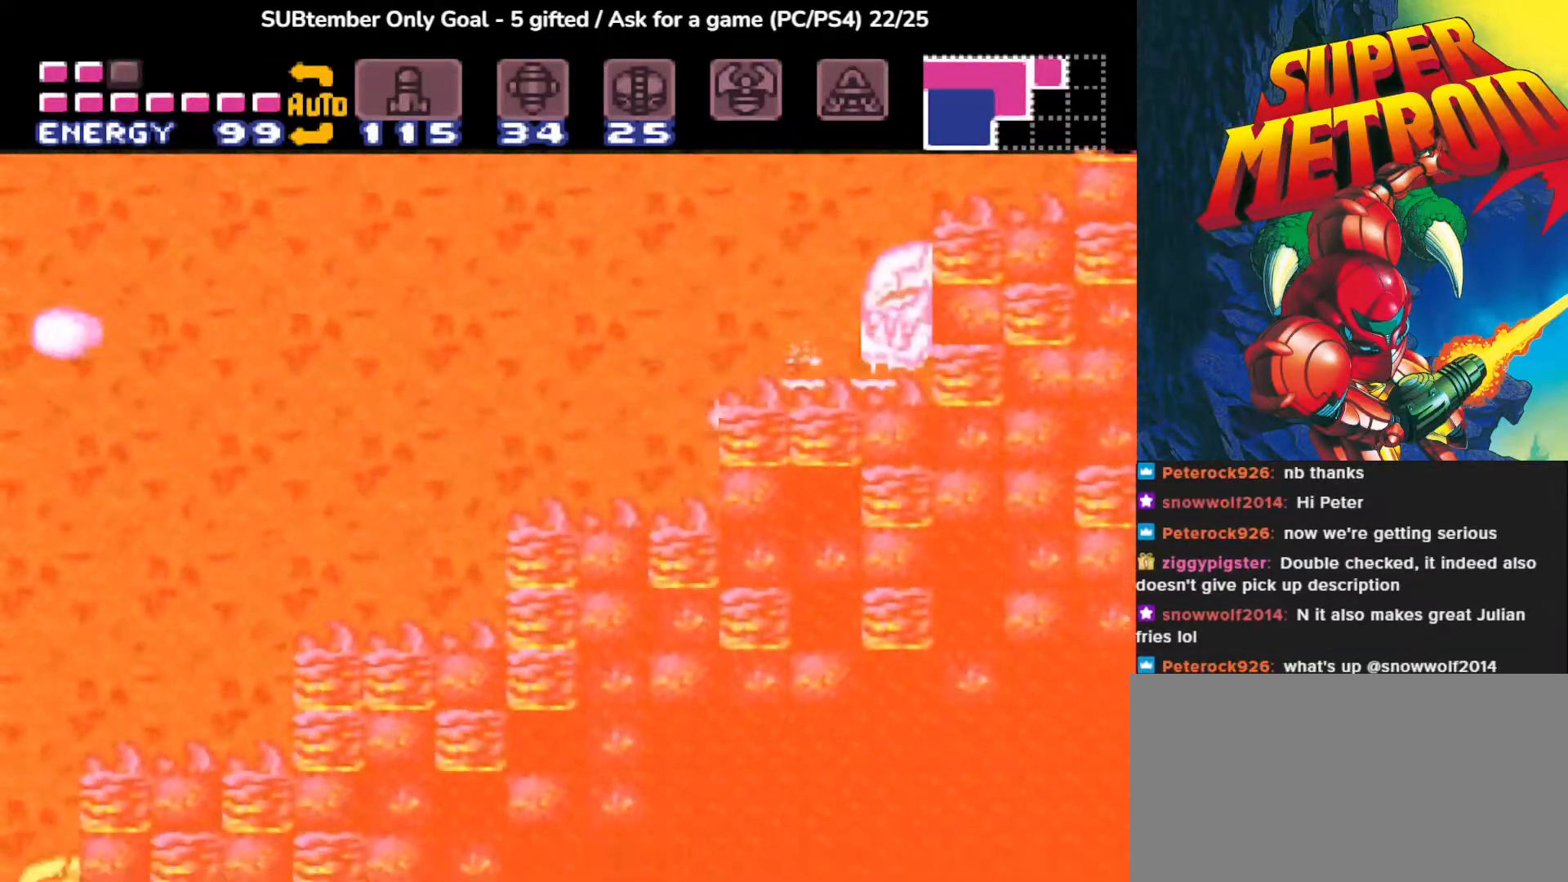
{"buttons": ["DPAD_LEFT"], "events": []}
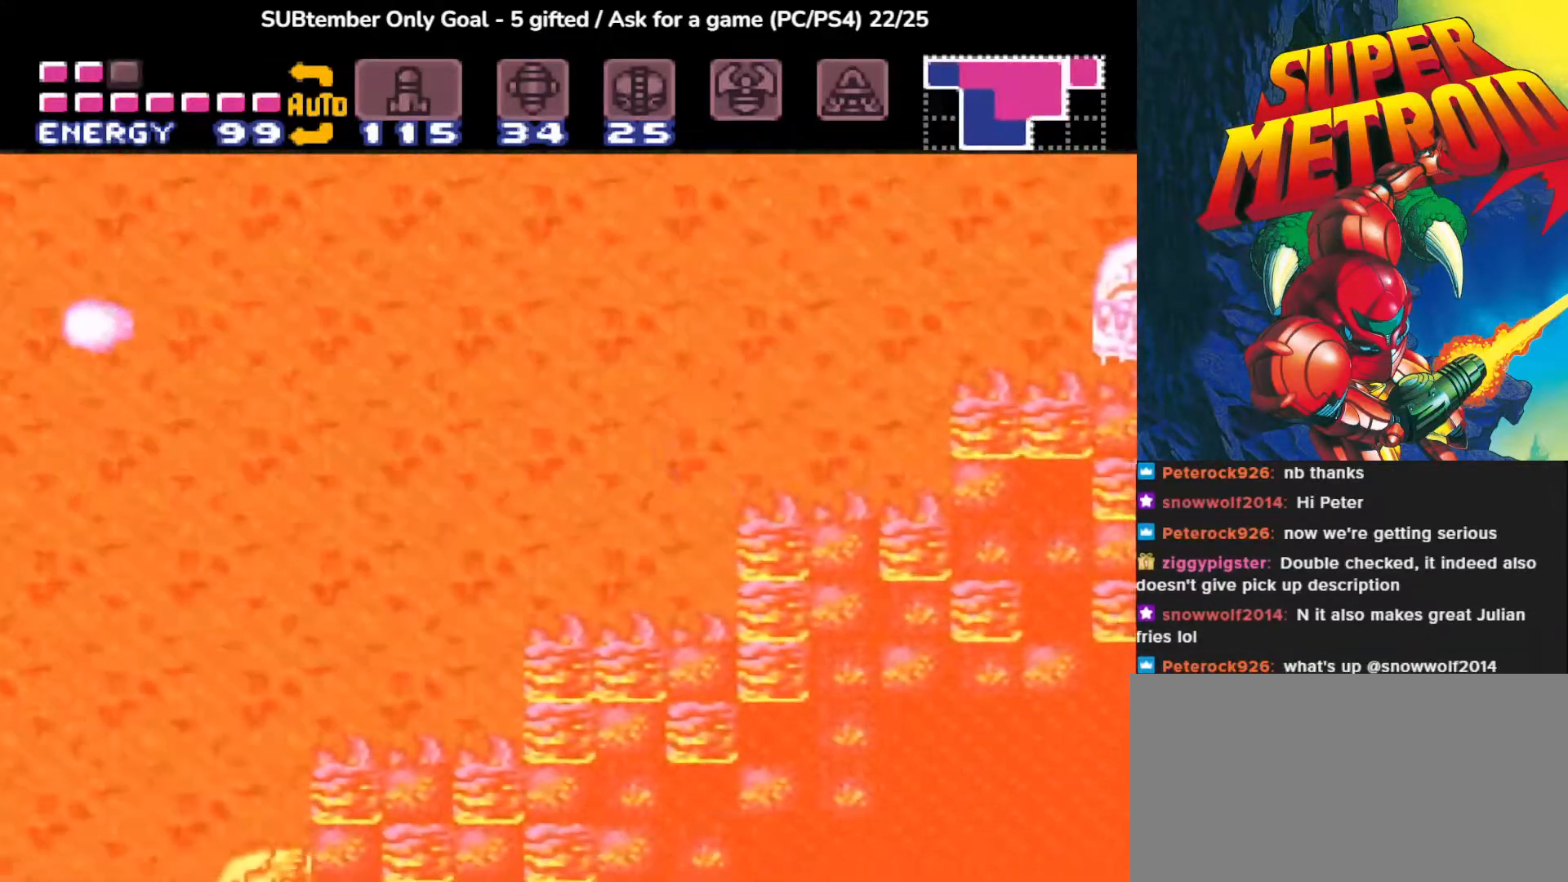
{"buttons": ["DPAD_LEFT"], "events": []}
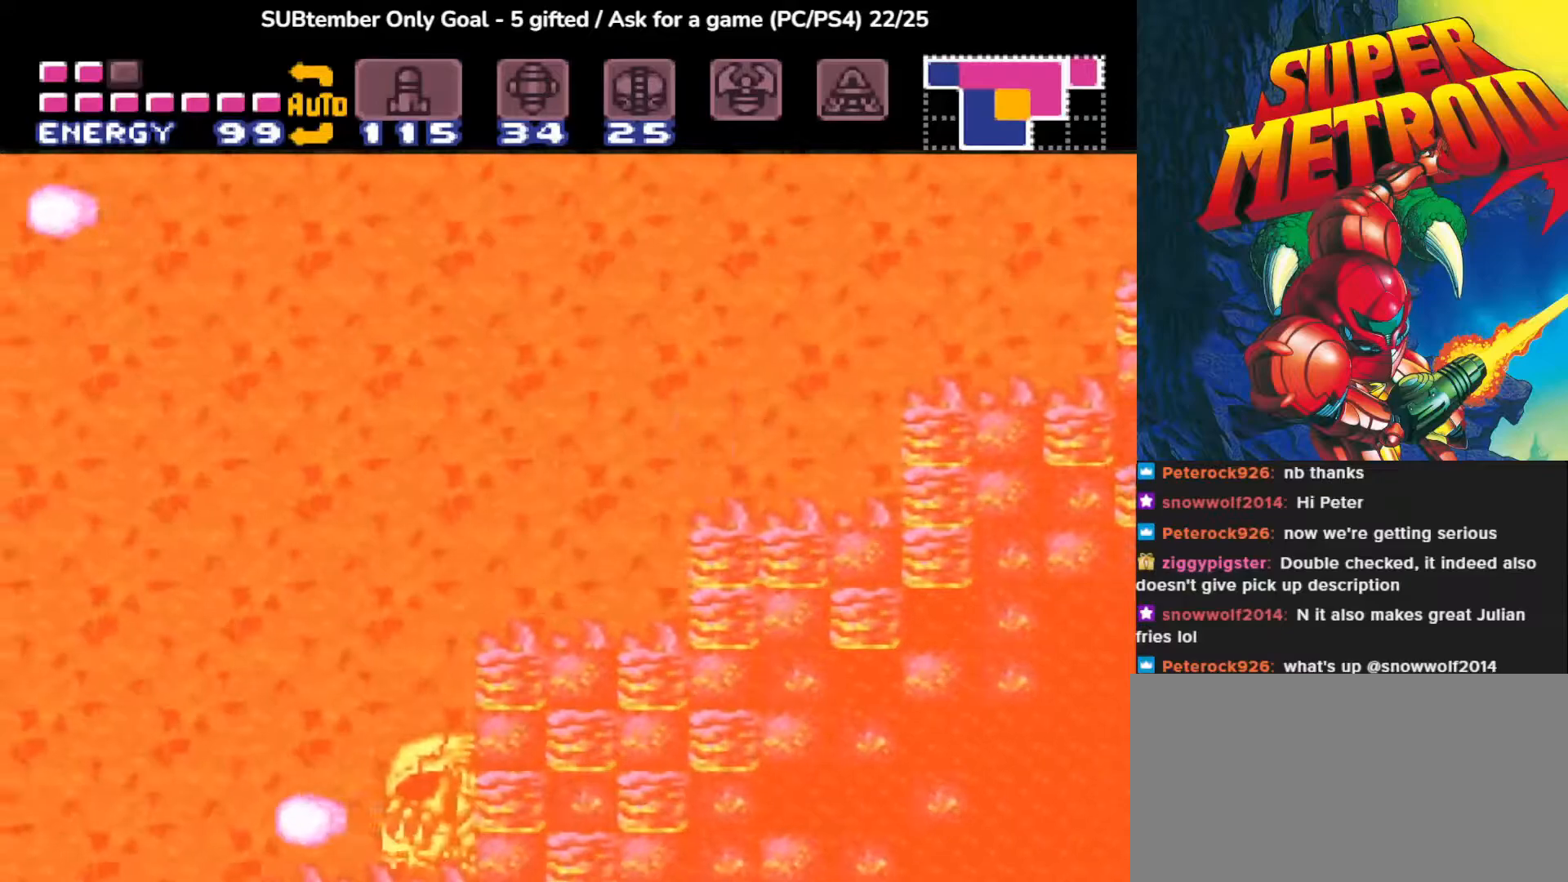
{"buttons": [], "events": [[333, "DPAD_LEFT", "up"]]}
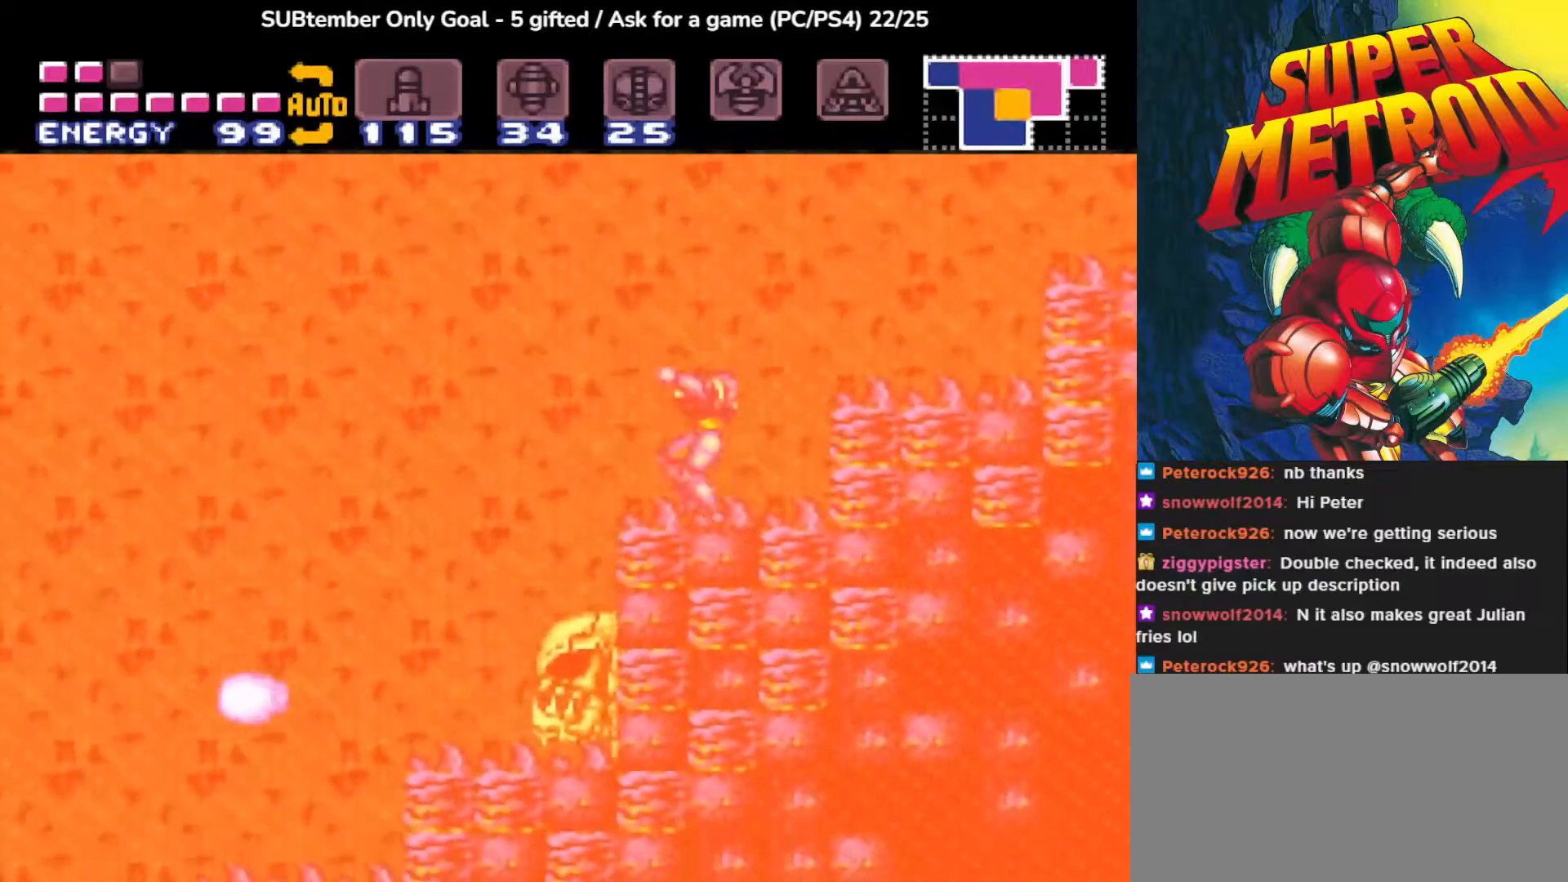
{"buttons": ["CROSS", "DPAD_LEFT"], "events": [[200, "DPAD_LEFT", "down"], [217, "CROSS", "down"]]}
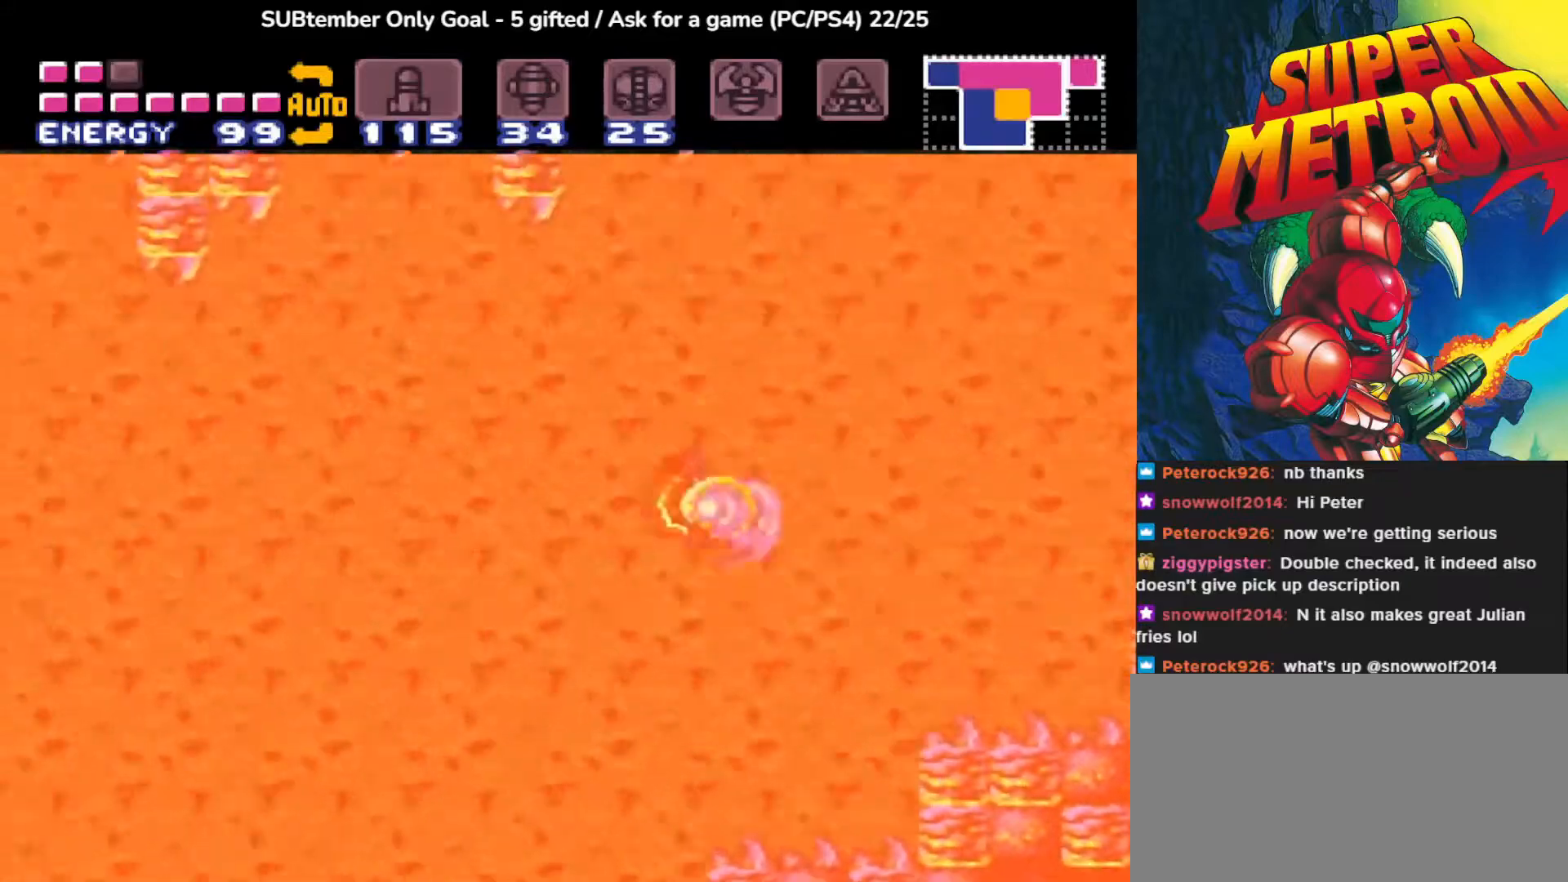
{"buttons": ["DPAD_LEFT"], "events": [[383, "CROSS", "up"]]}
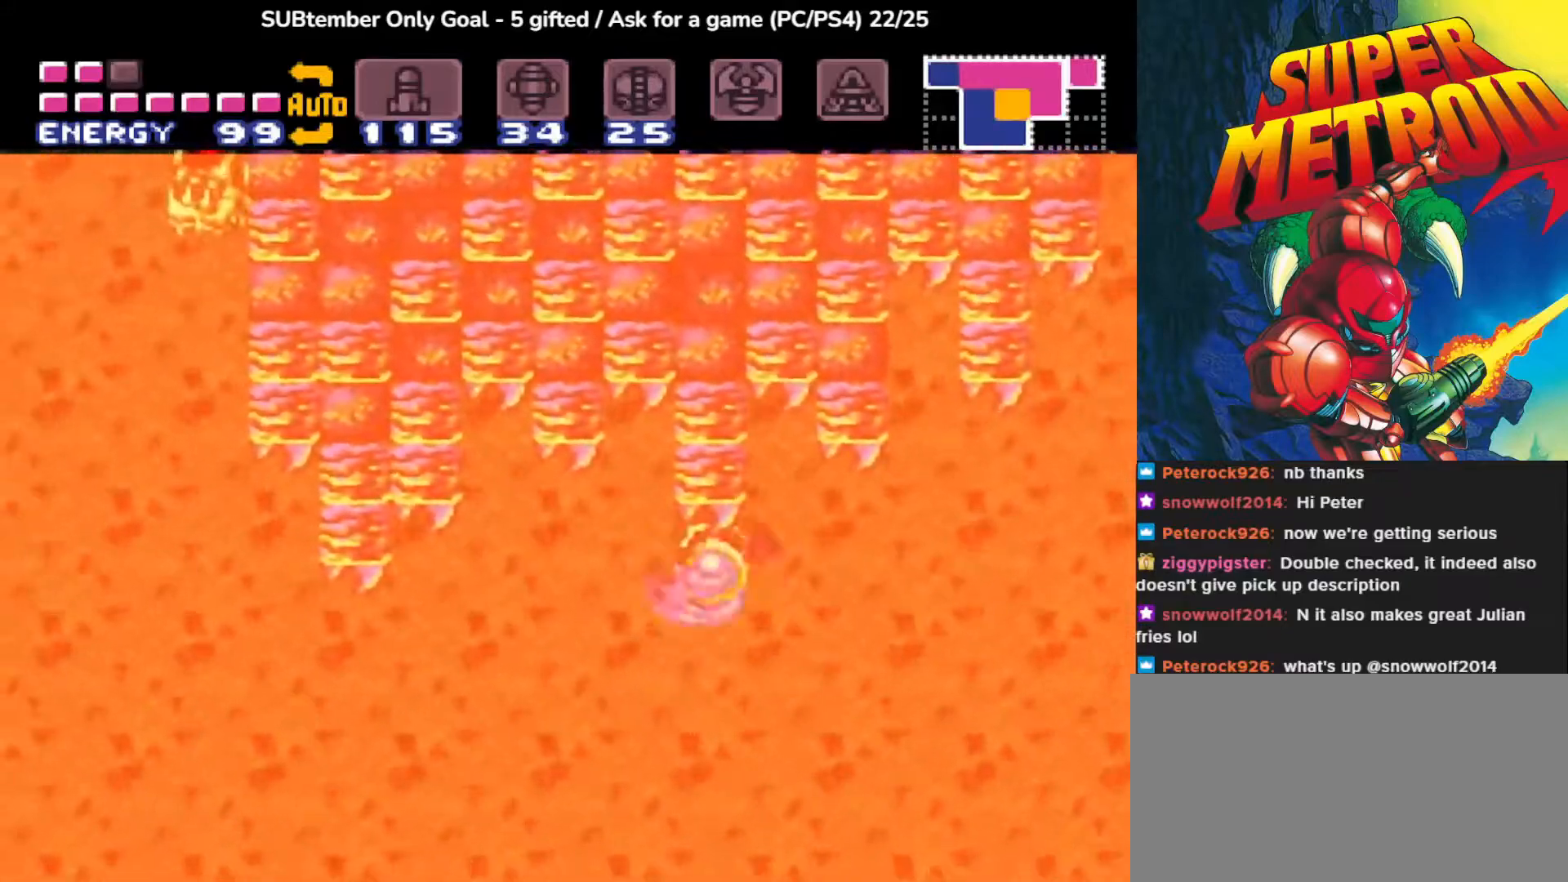
{"buttons": ["DPAD_LEFT"], "events": []}
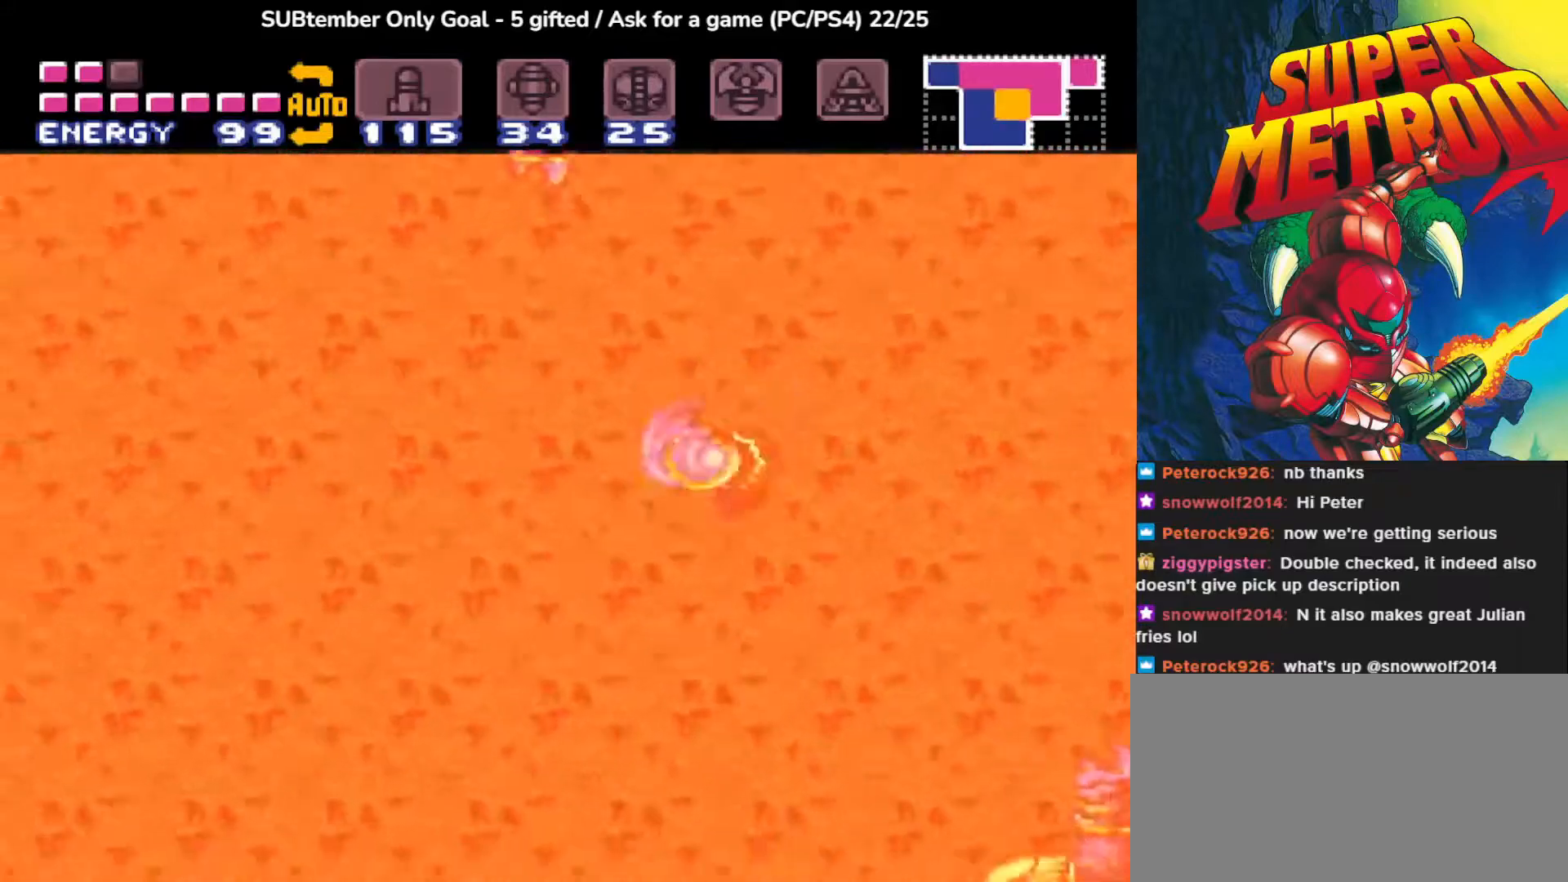
{"buttons": ["DPAD_RIGHT"], "events": [[433, "DPAD_LEFT", "up"], [483, "DPAD_RIGHT", "down"]]}
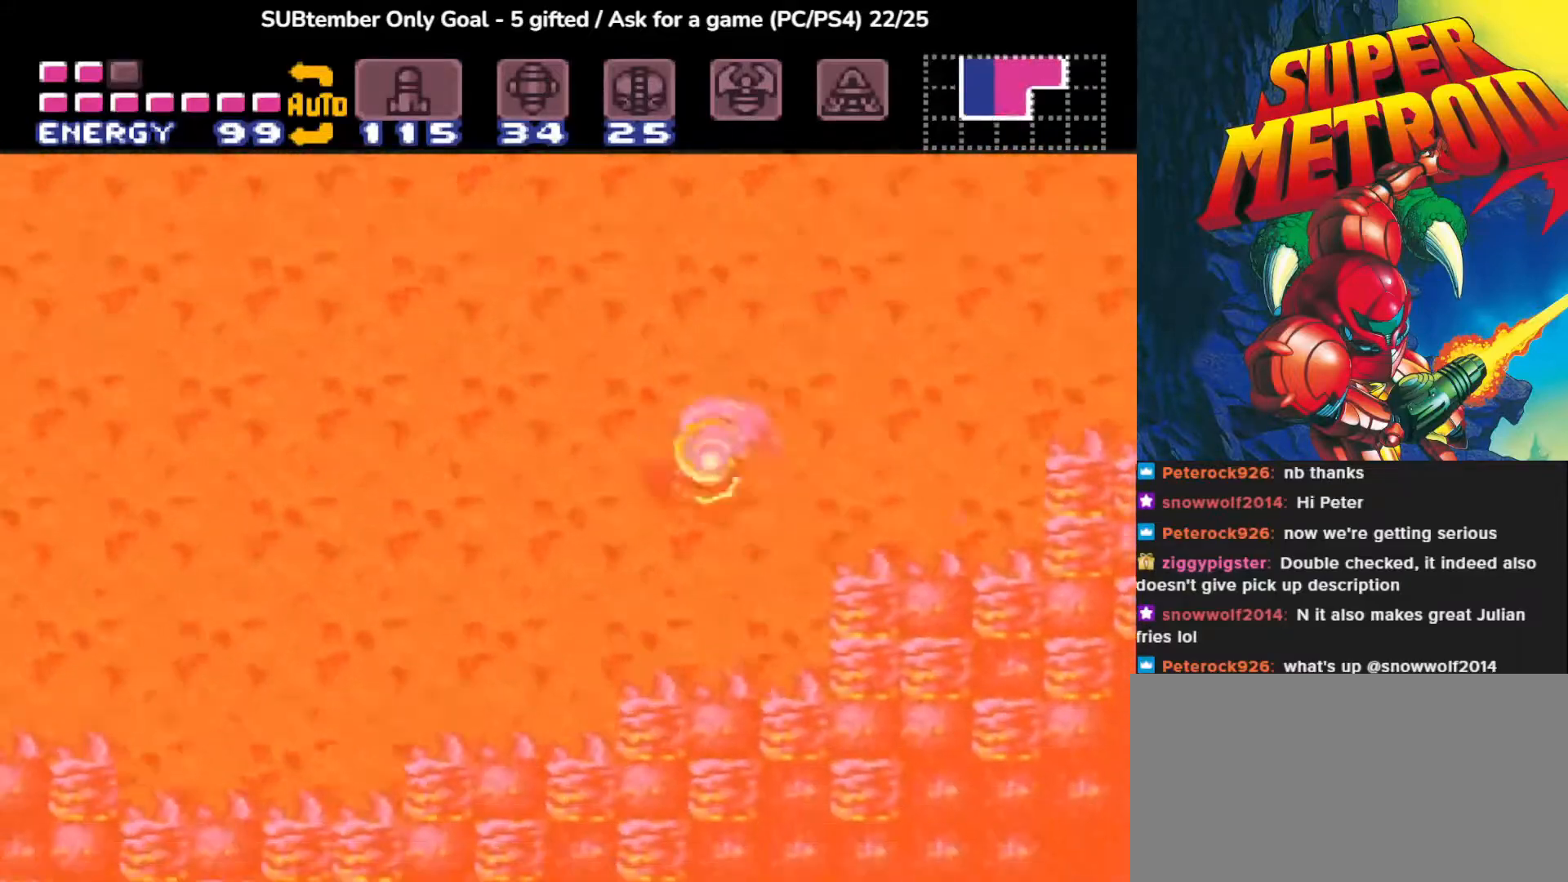
{"buttons": ["DPAD_LEFT"], "events": [[133, "SQUARE", "down"], [233, "DPAD_RIGHT", "up"], [267, "SQUARE", "up"], [350, "SQUARE", "down"], [400, "DPAD_LEFT", "down"], [417, "SQUARE", "up"]]}
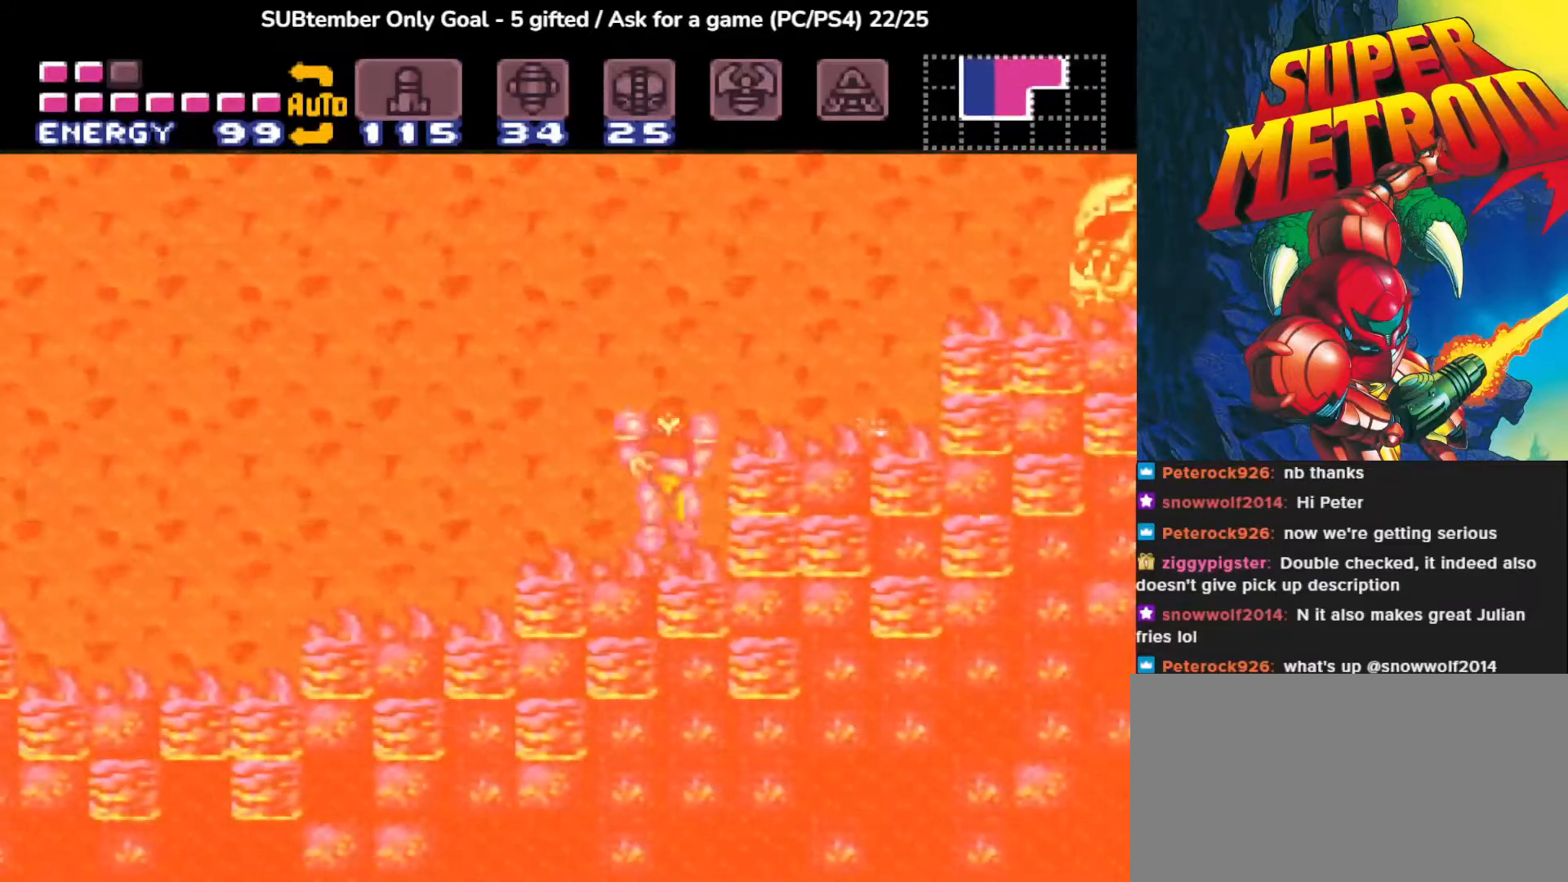
{"buttons": ["DPAD_LEFT"], "events": []}
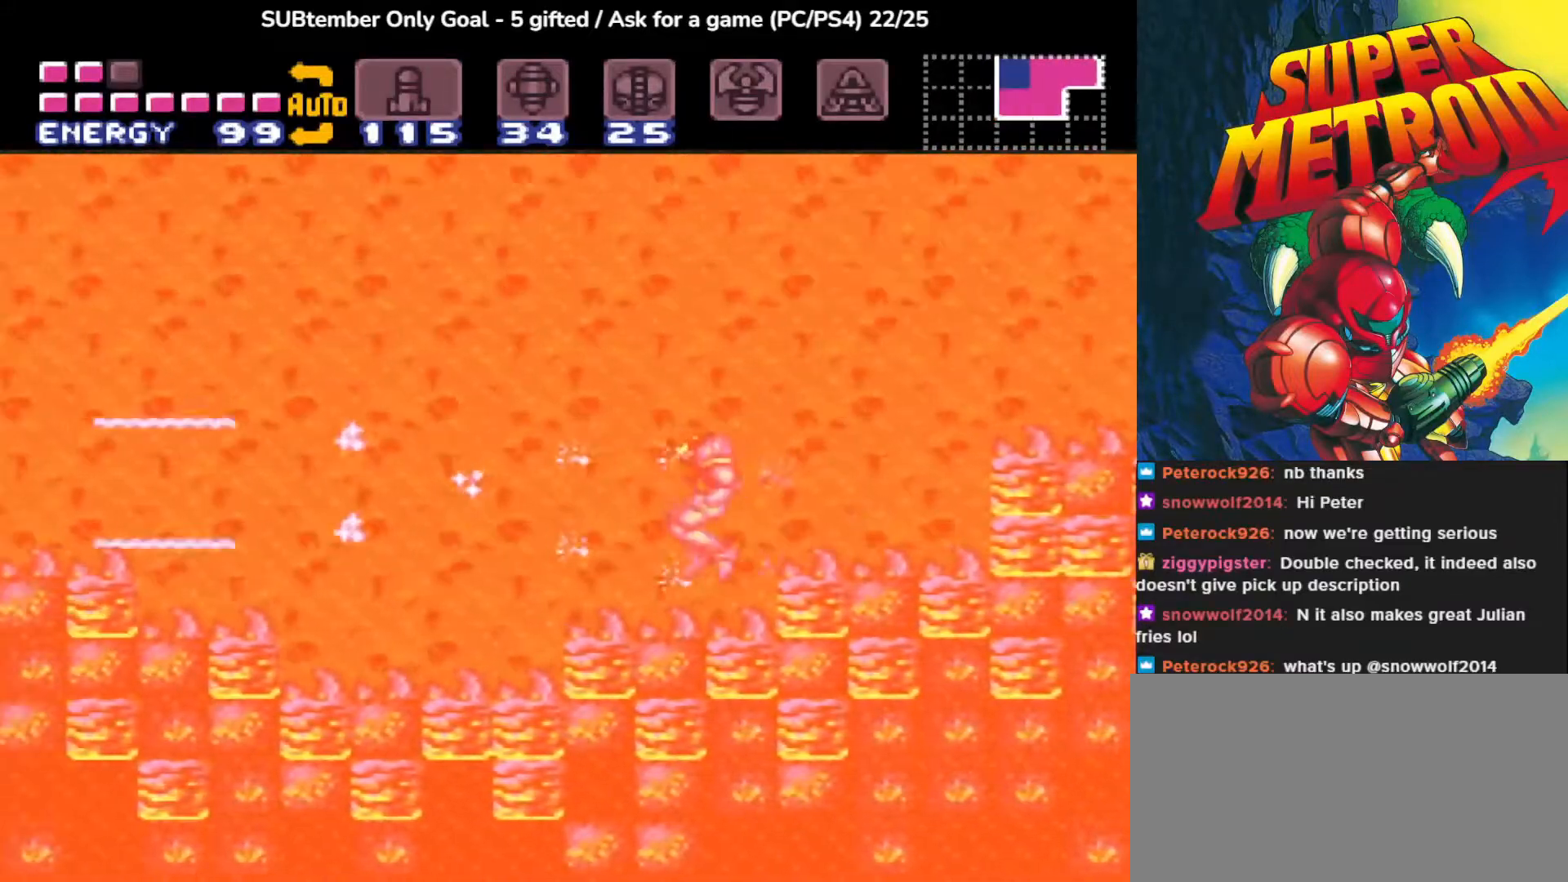
{"buttons": ["DPAD_LEFT"], "events": []}
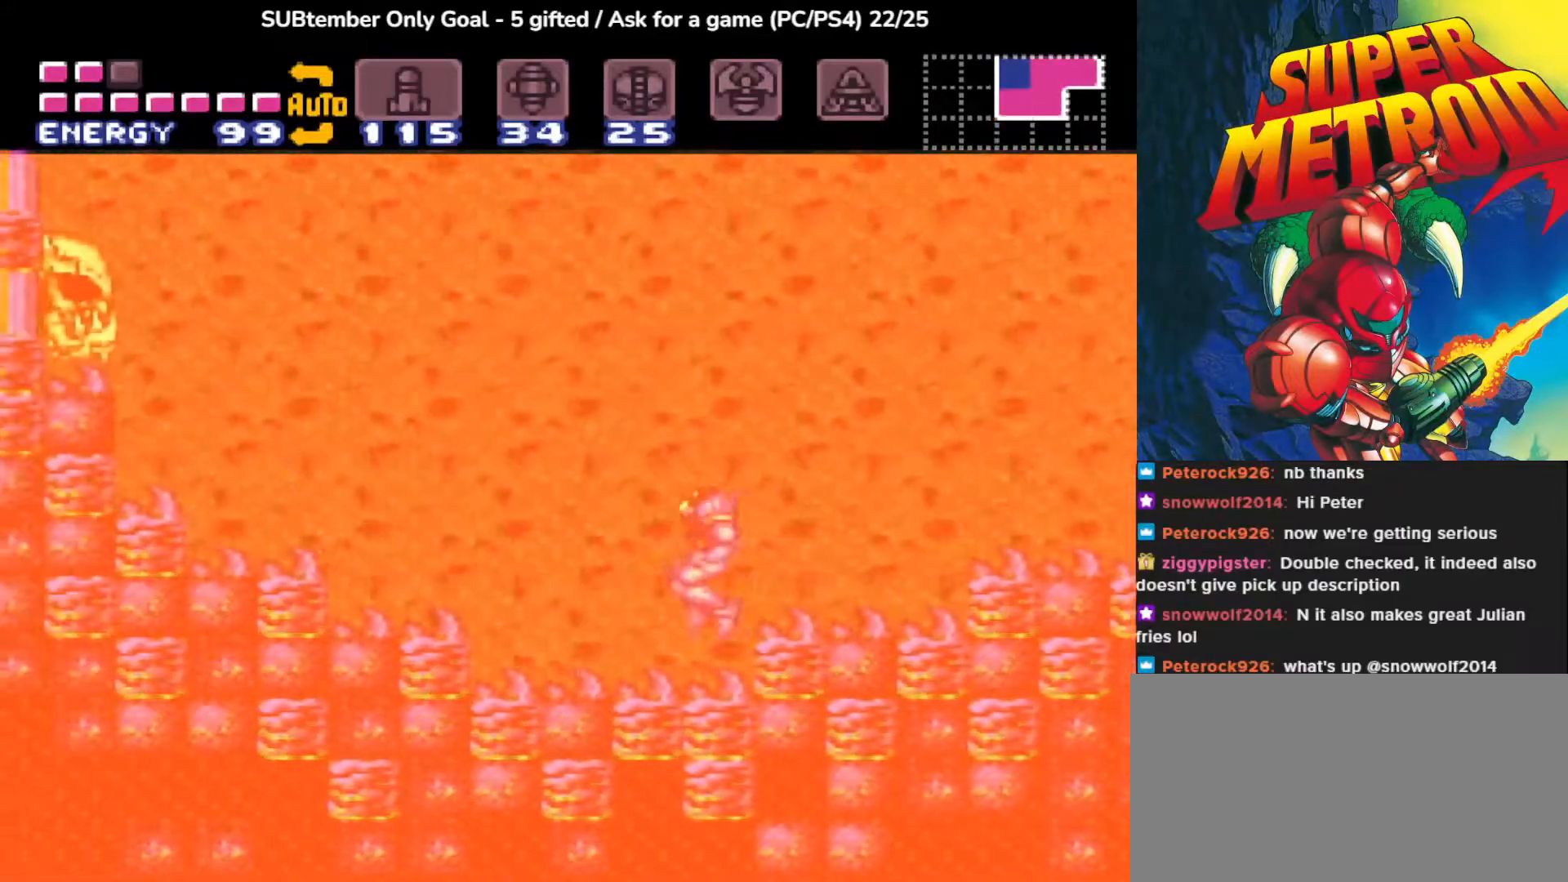
{"buttons": ["CROSS", "DPAD_LEFT"], "events": [[433, "CROSS", "down"]]}
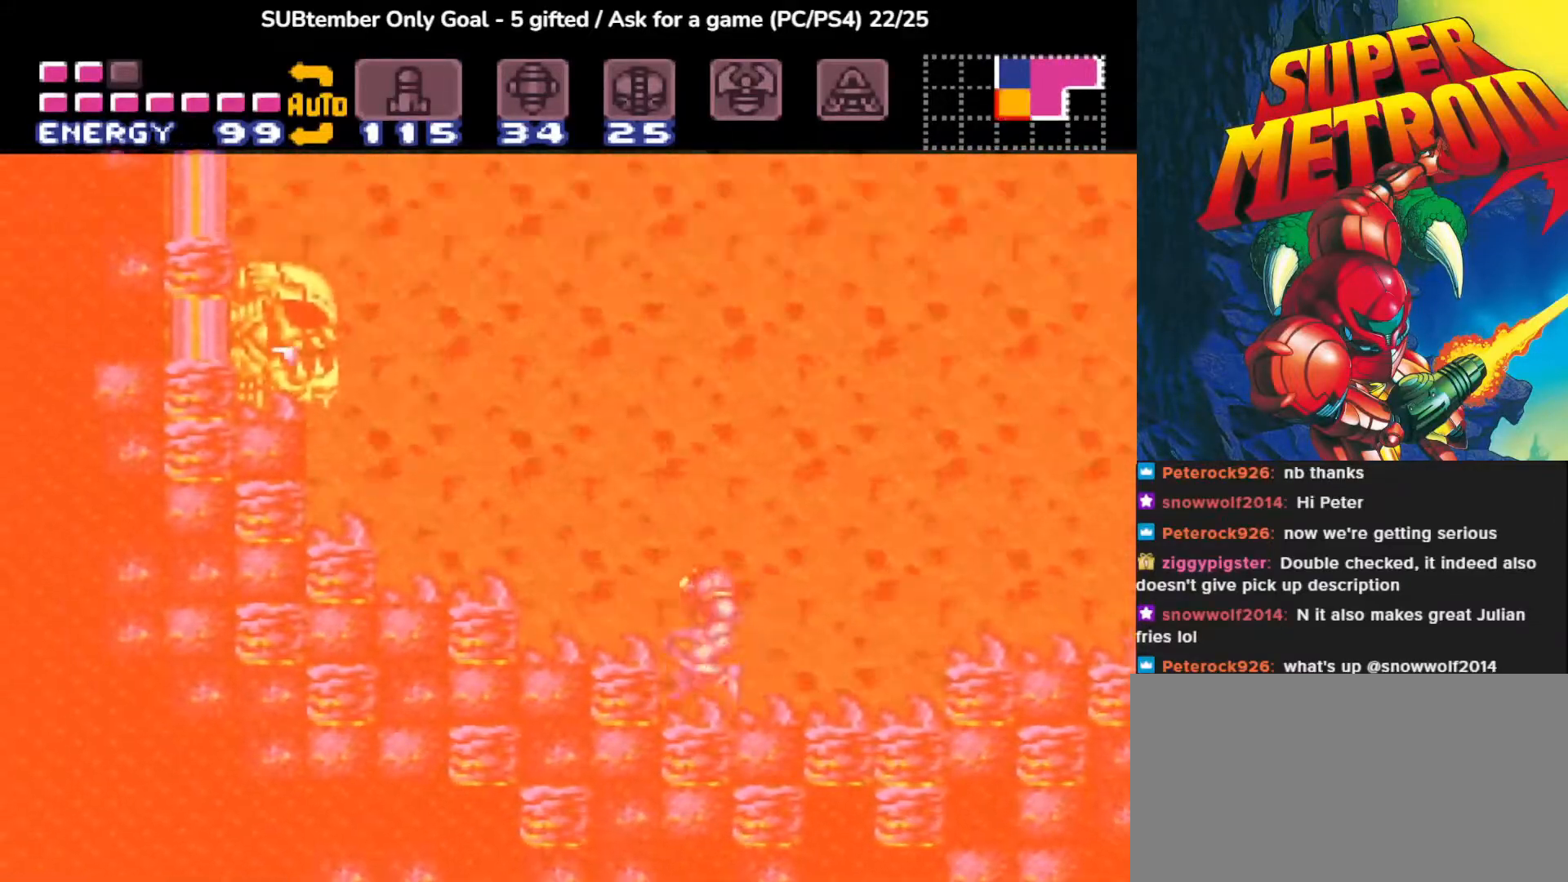
{"buttons": ["CROSS"], "events": [[217, "DPAD_LEFT", "up"]]}
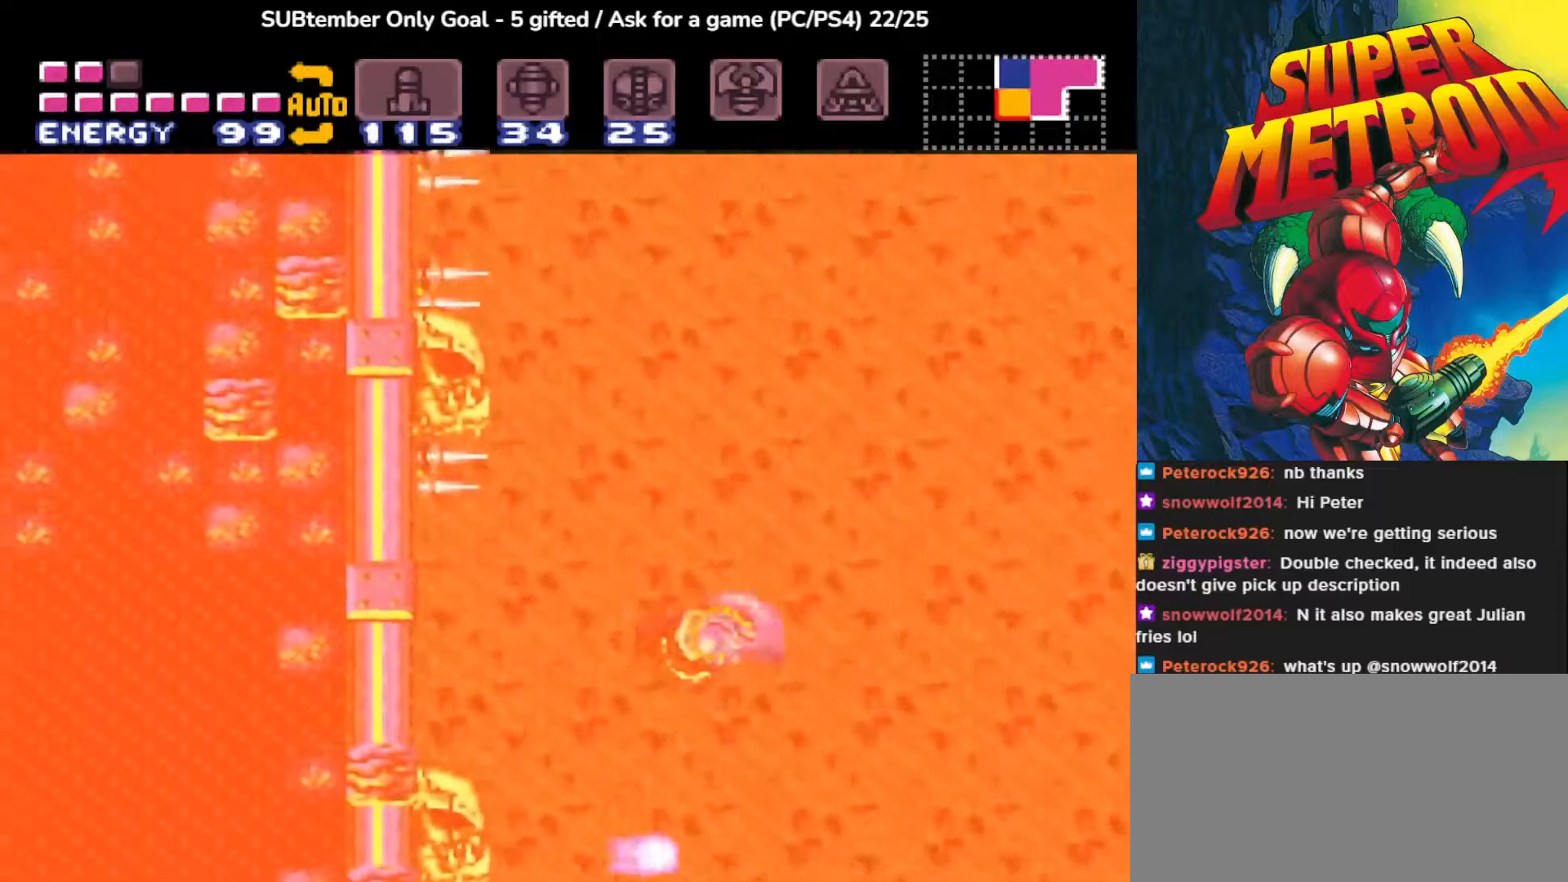
{"buttons": ["CROSS", "DPAD_RIGHT"], "events": [[150, "CROSS", "up"], [150, "DPAD_RIGHT", "down"], [450, "CROSS", "down"]]}
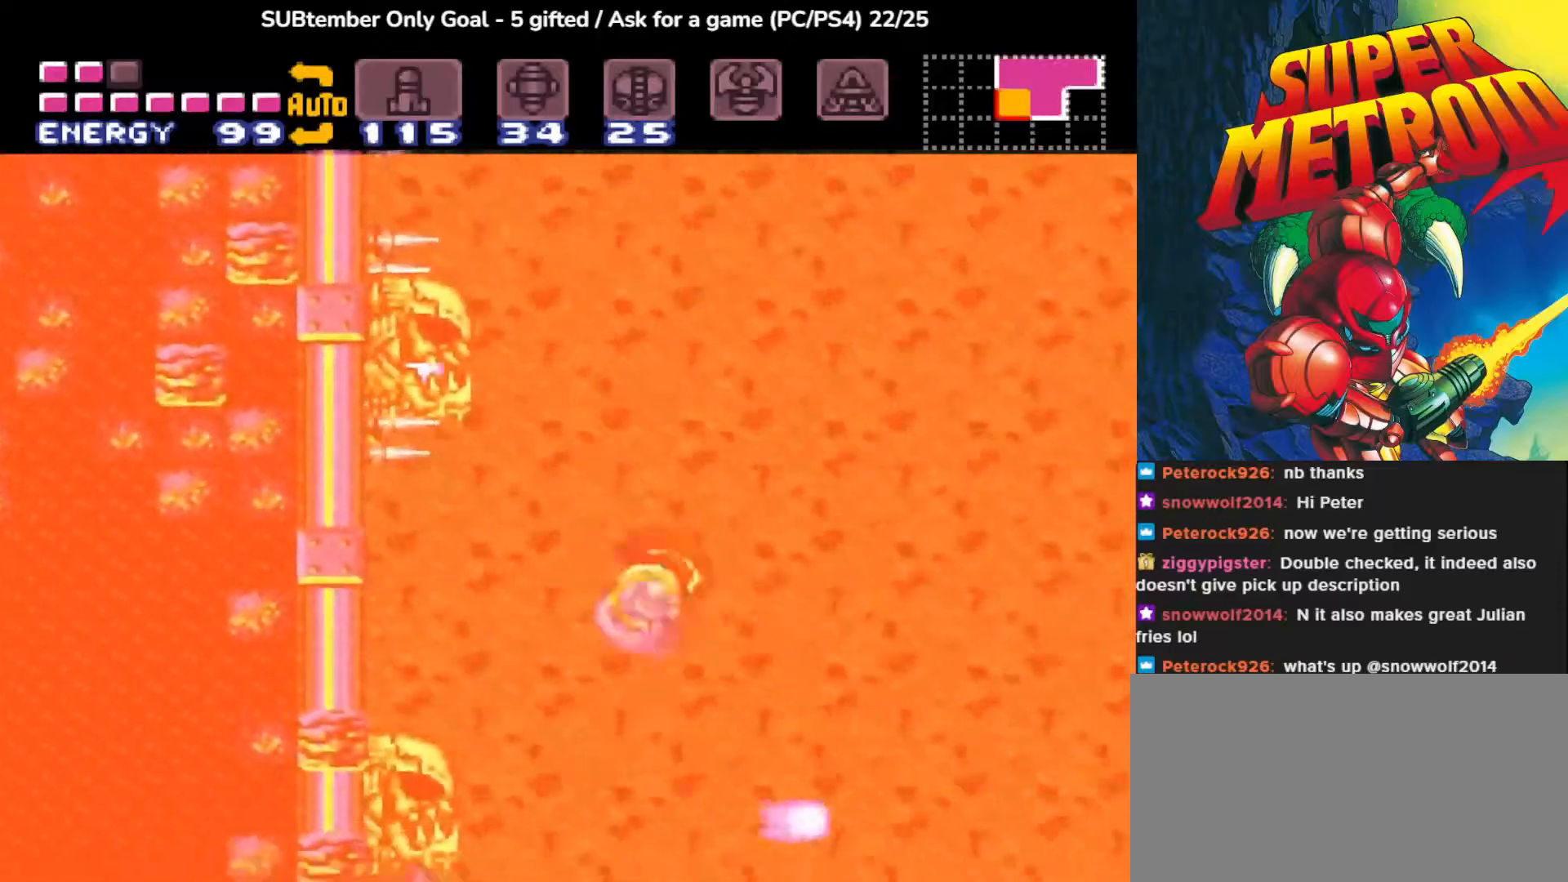
{"buttons": ["CROSS", "DPAD_RIGHT"], "events": []}
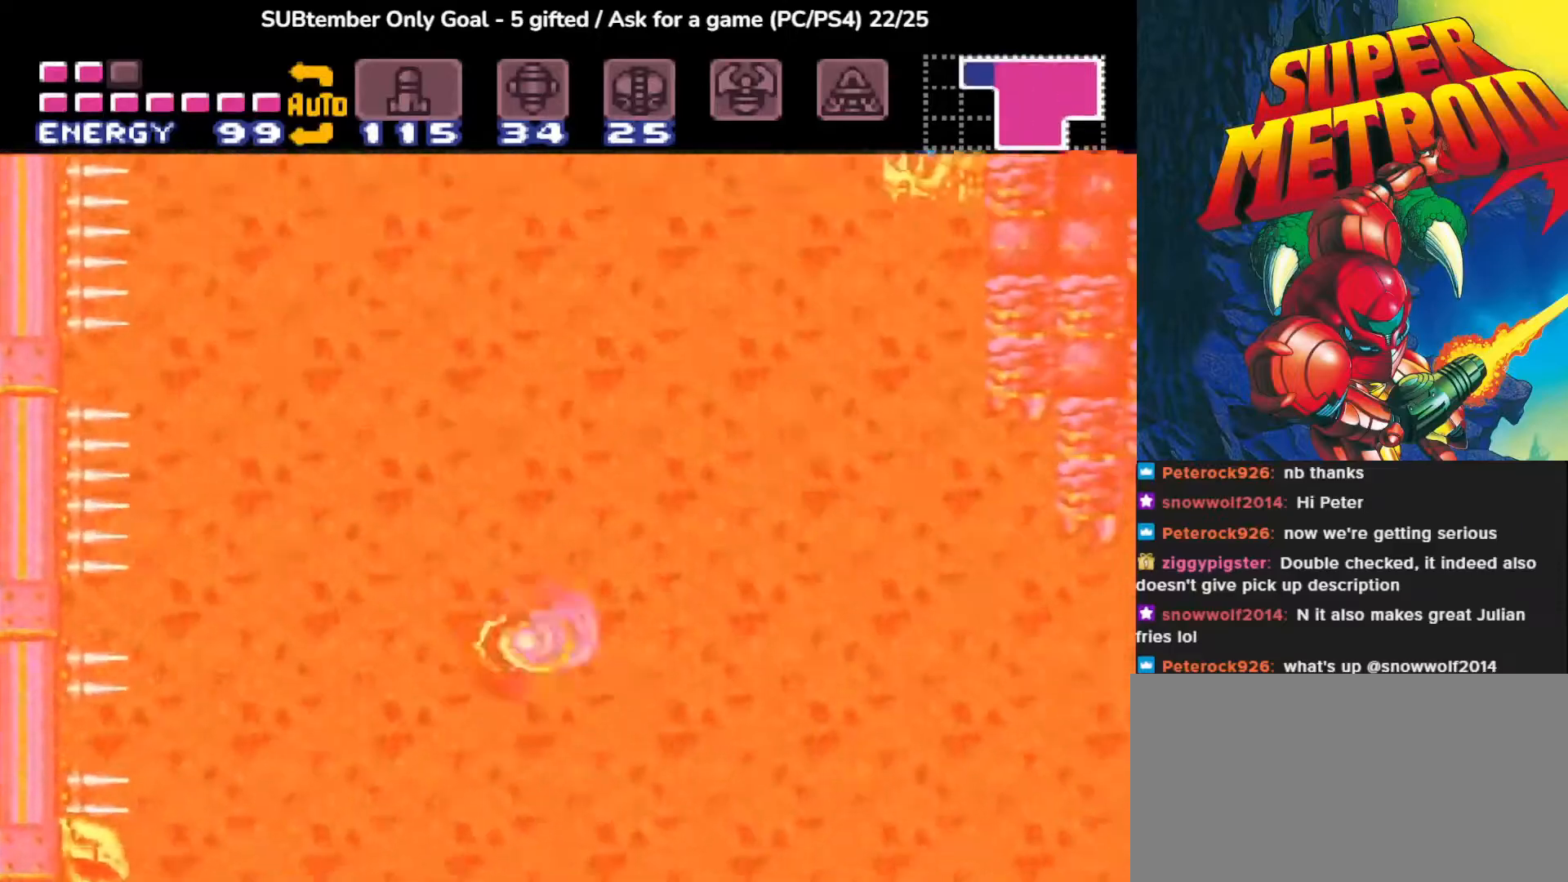
{"buttons": ["CROSS", "DPAD_LEFT"], "events": [[150, "CROSS", "up"], [217, "DPAD_RIGHT", "up"], [350, "DPAD_LEFT", "down"], [433, "CROSS", "down"]]}
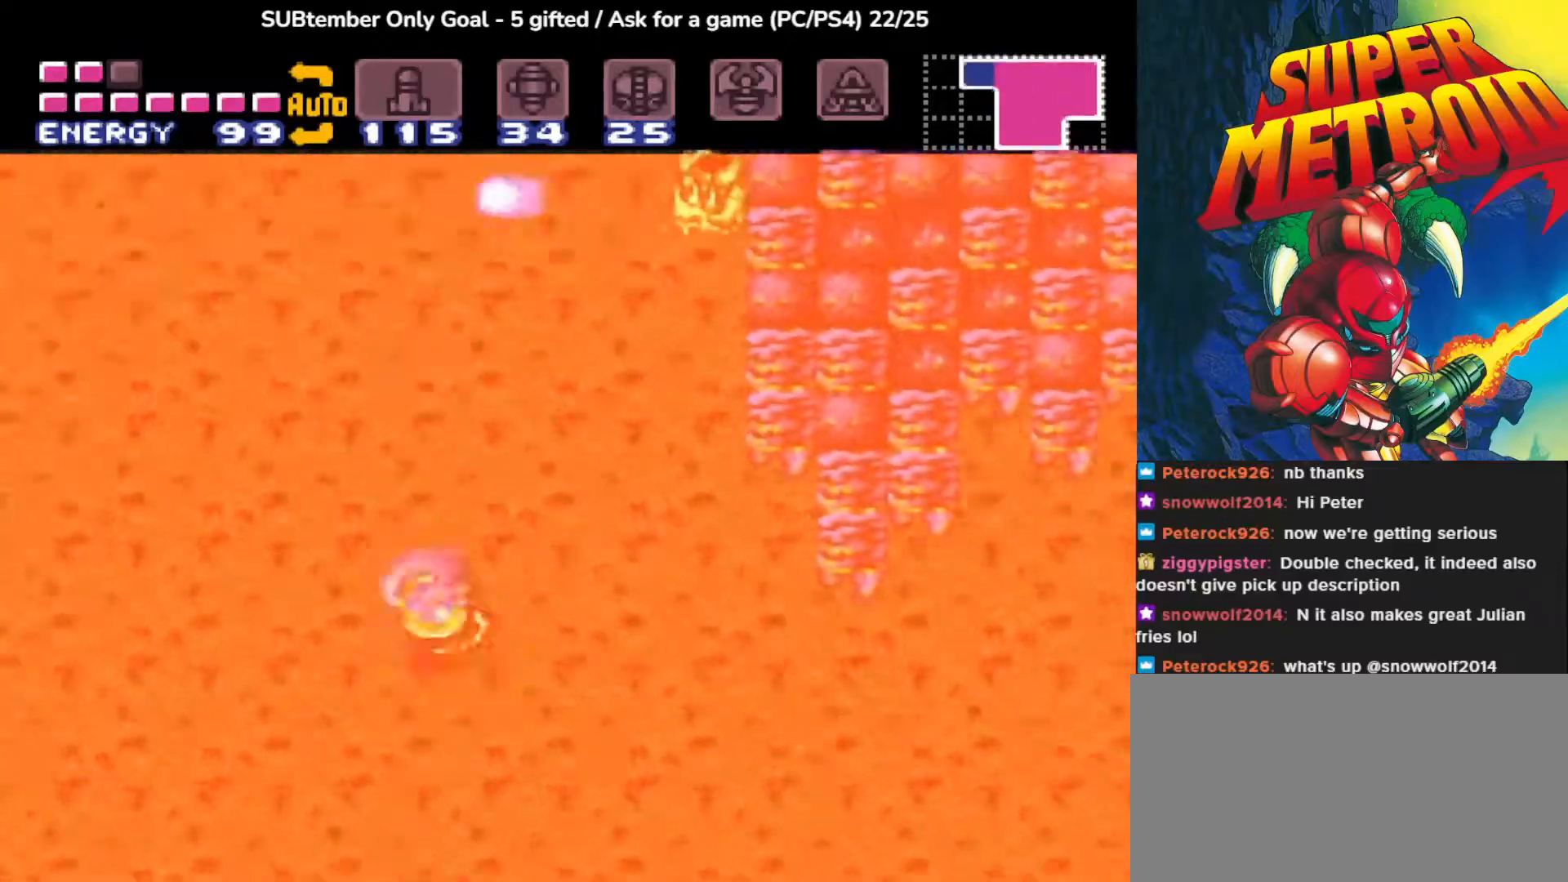
{"buttons": ["DPAD_LEFT"], "events": [[350, "CROSS", "up"]]}
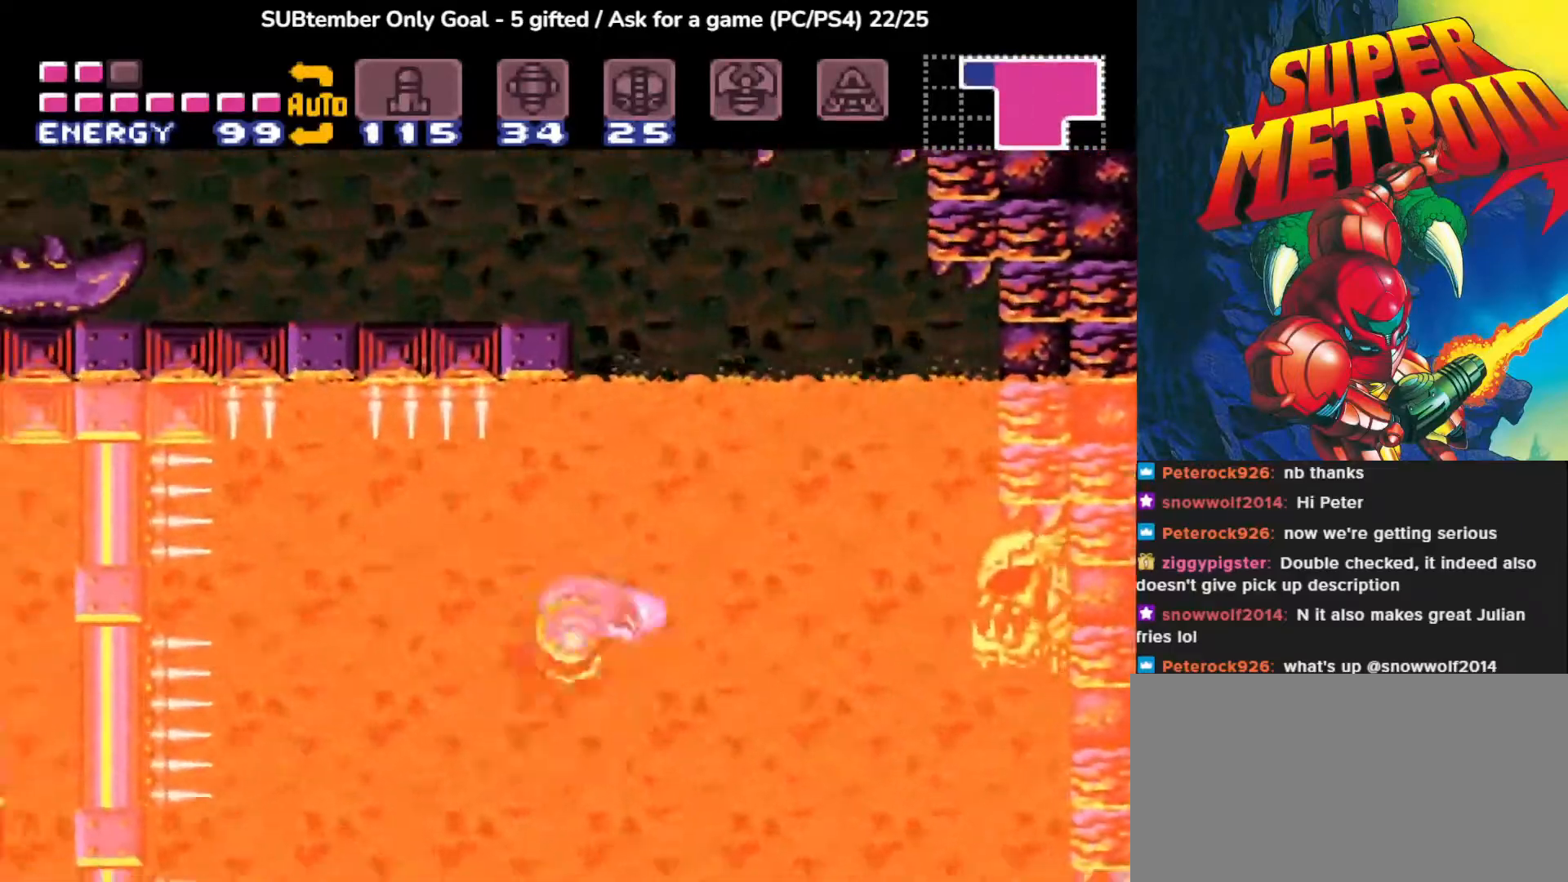
{"buttons": ["CROSS", "DPAD_RIGHT"], "events": [[67, "DPAD_LEFT", "up"], [200, "DPAD_RIGHT", "down"], [333, "CROSS", "down"]]}
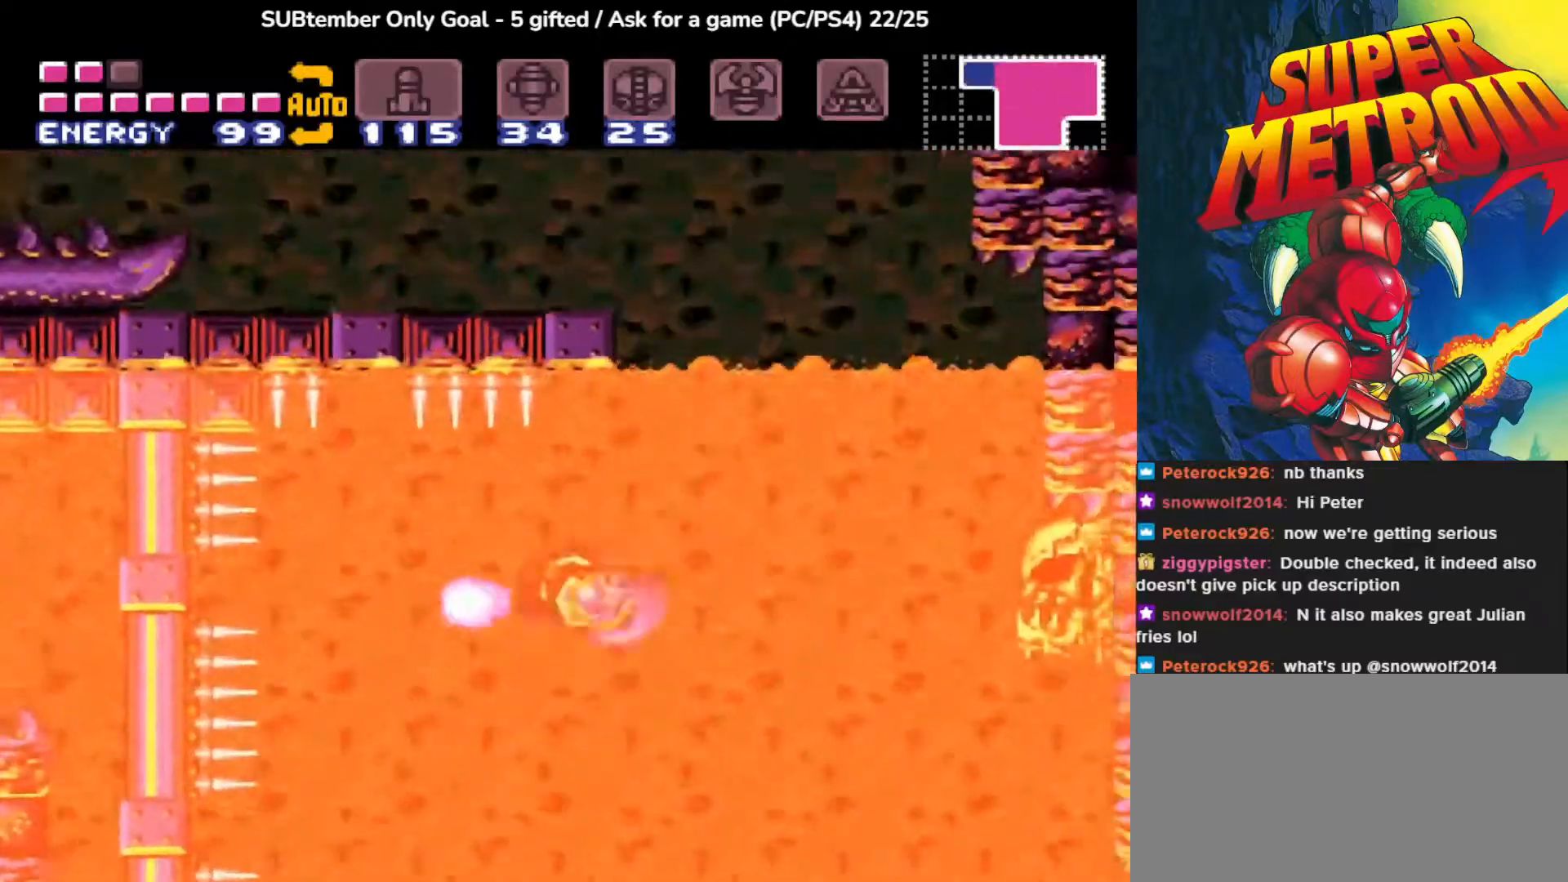
{"buttons": ["CROSS", "DPAD_LEFT"], "events": [[283, "DPAD_RIGHT", "up"], [350, "DPAD_LEFT", "down"]]}
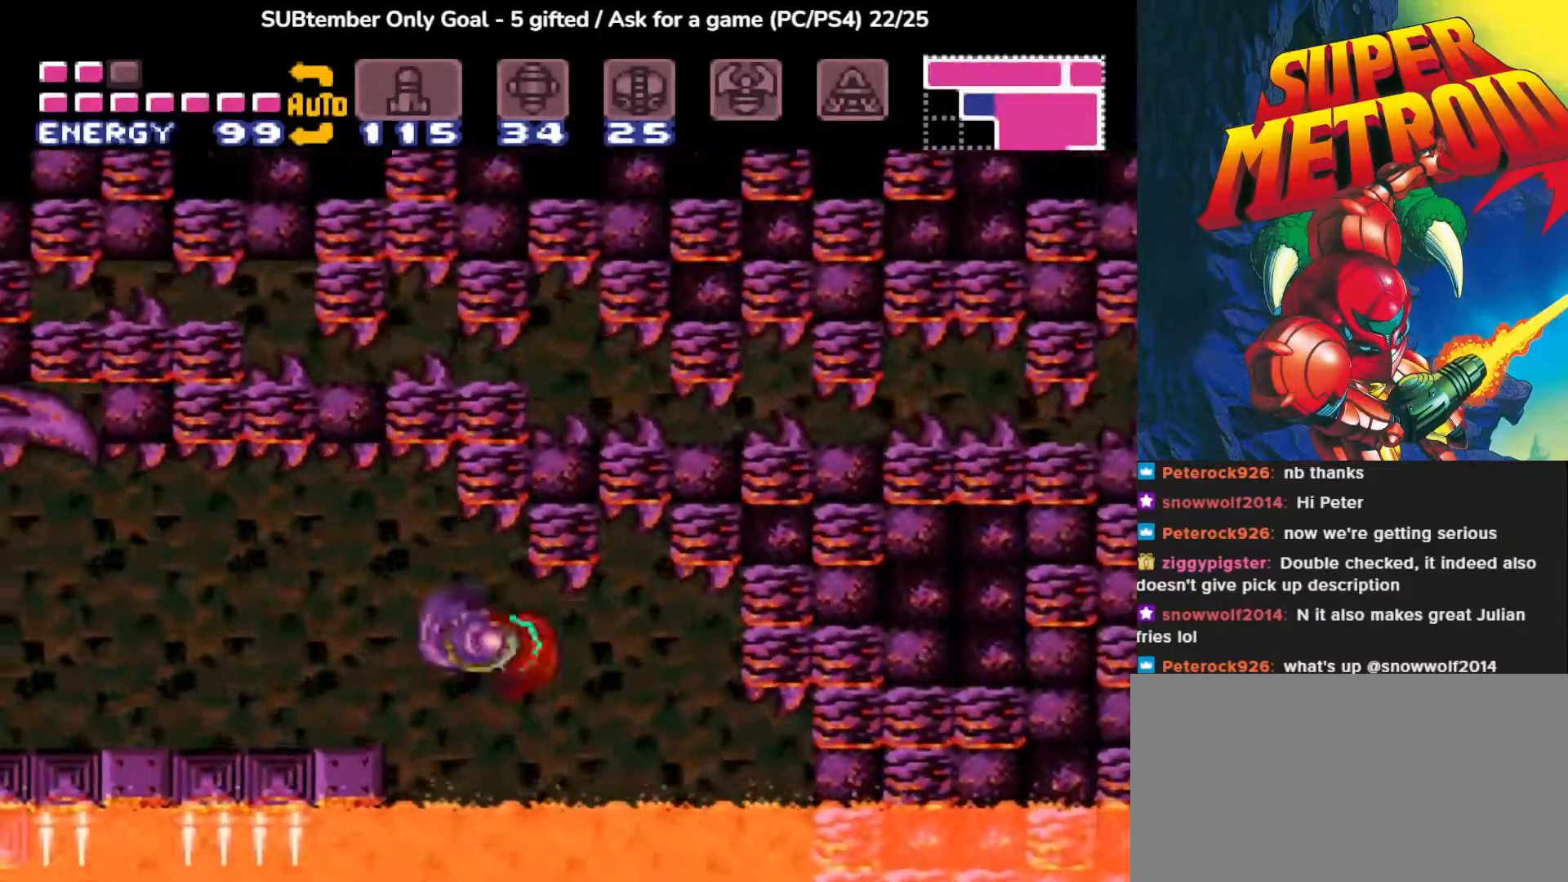
{"buttons": ["DPAD_LEFT"], "events": [[433, "CROSS", "up"]]}
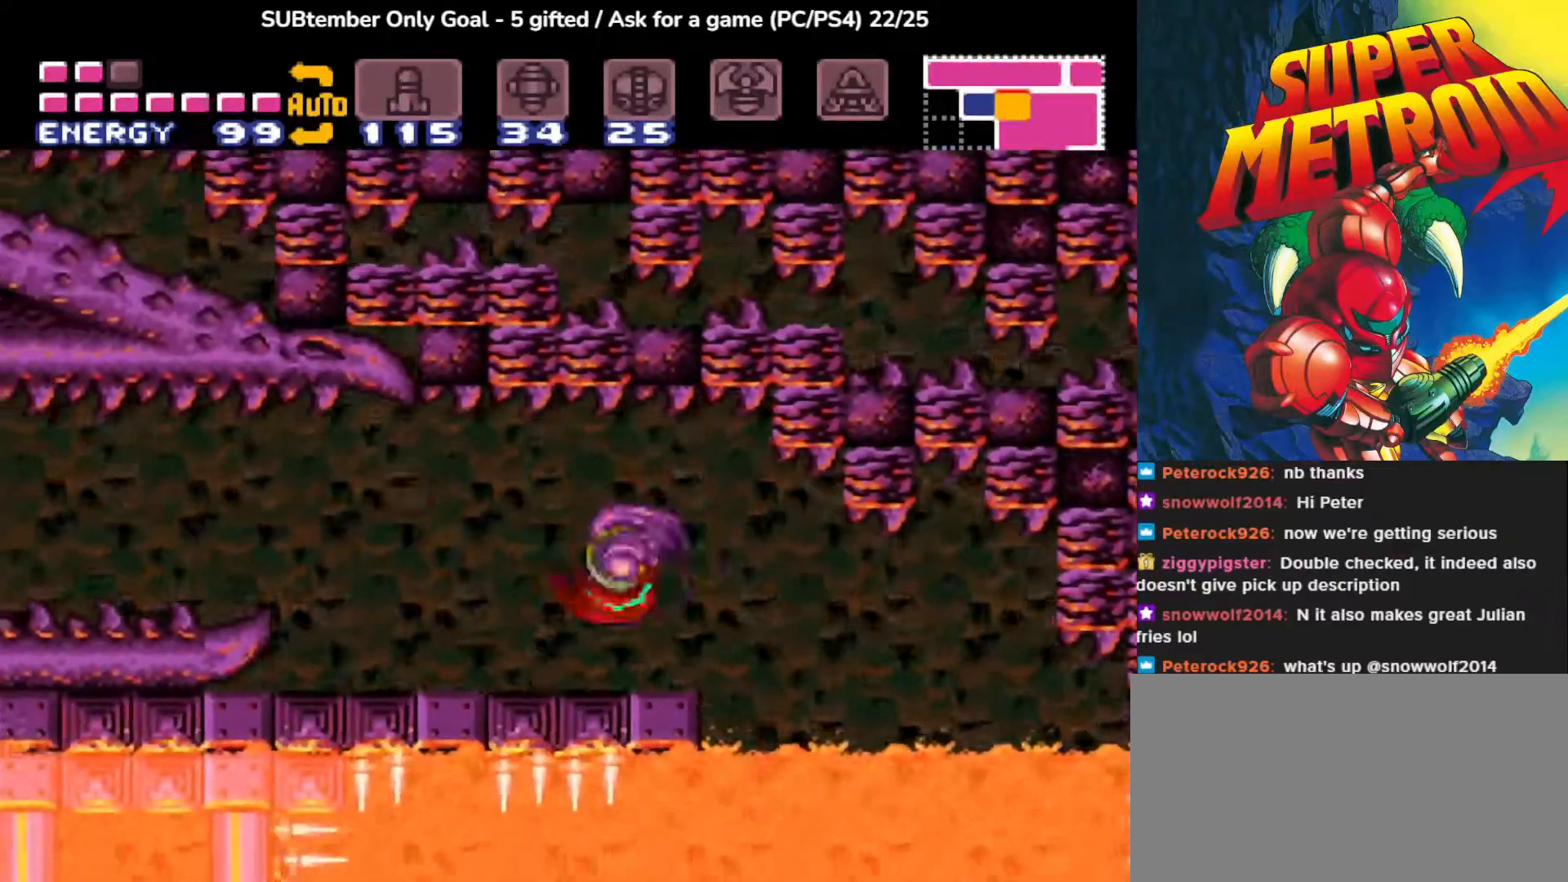
{"buttons": ["DPAD_LEFT"], "events": []}
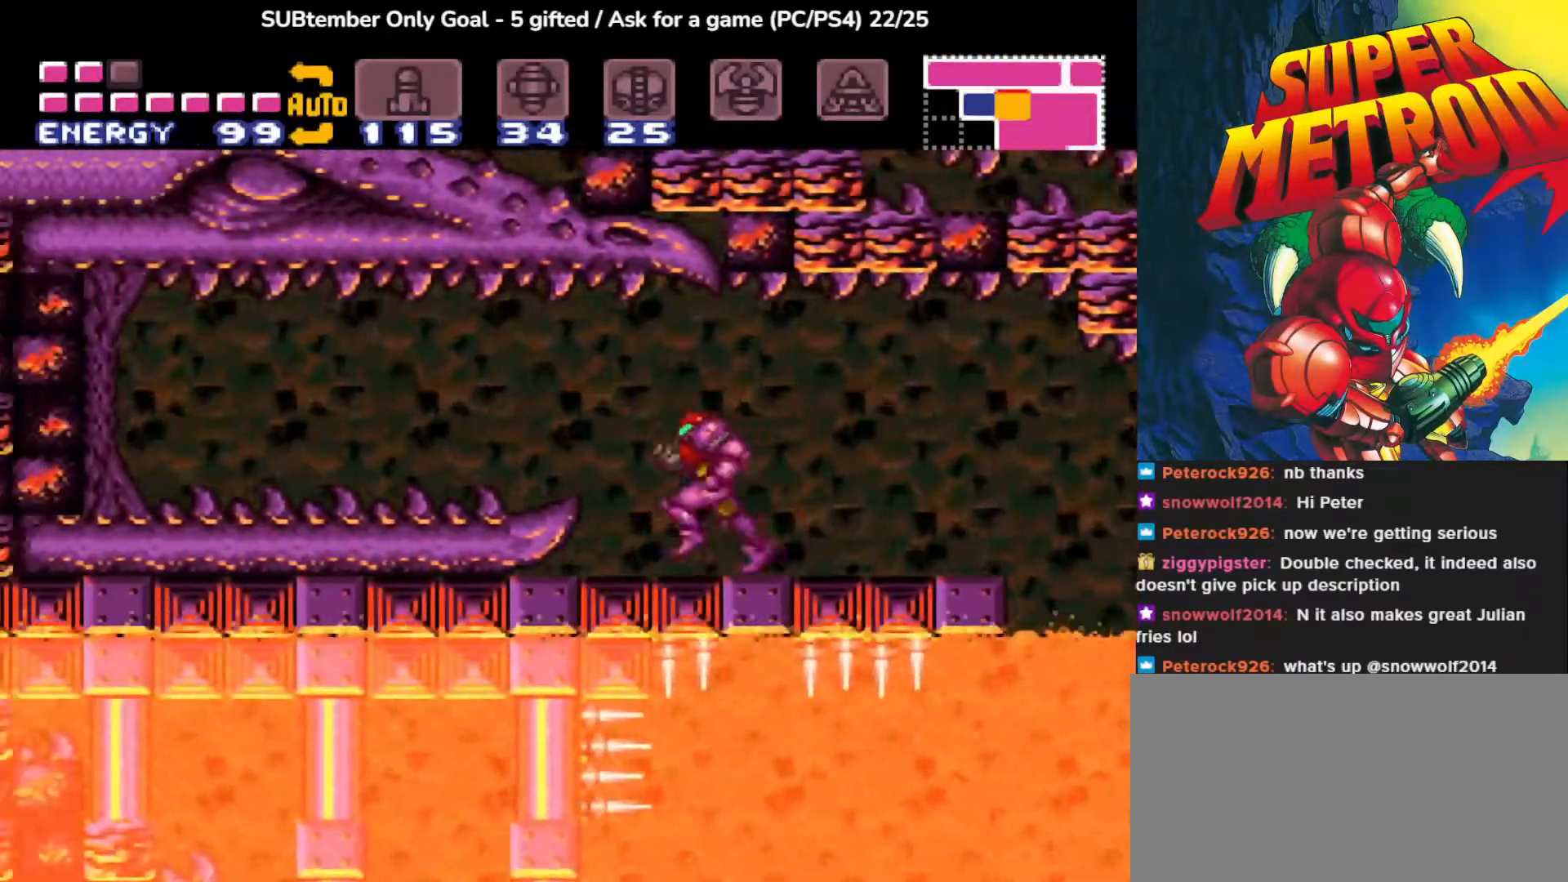
{"buttons": ["DPAD_LEFT"], "events": []}
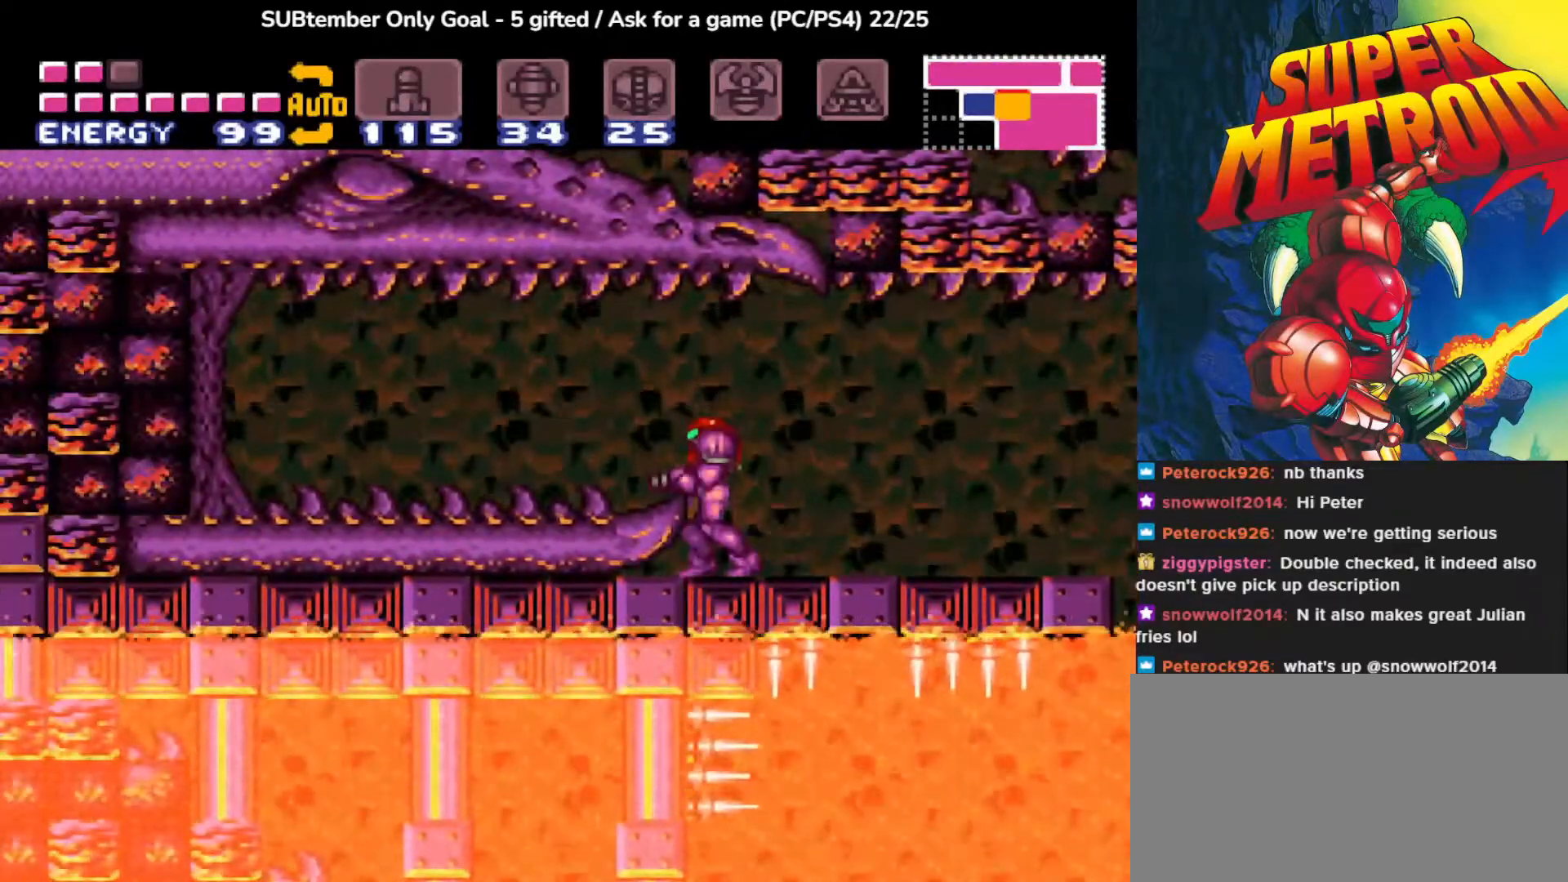
{"buttons": ["DPAD_LEFT"], "events": [[117, "CROSS", "down"], [317, "CROSS", "up"]]}
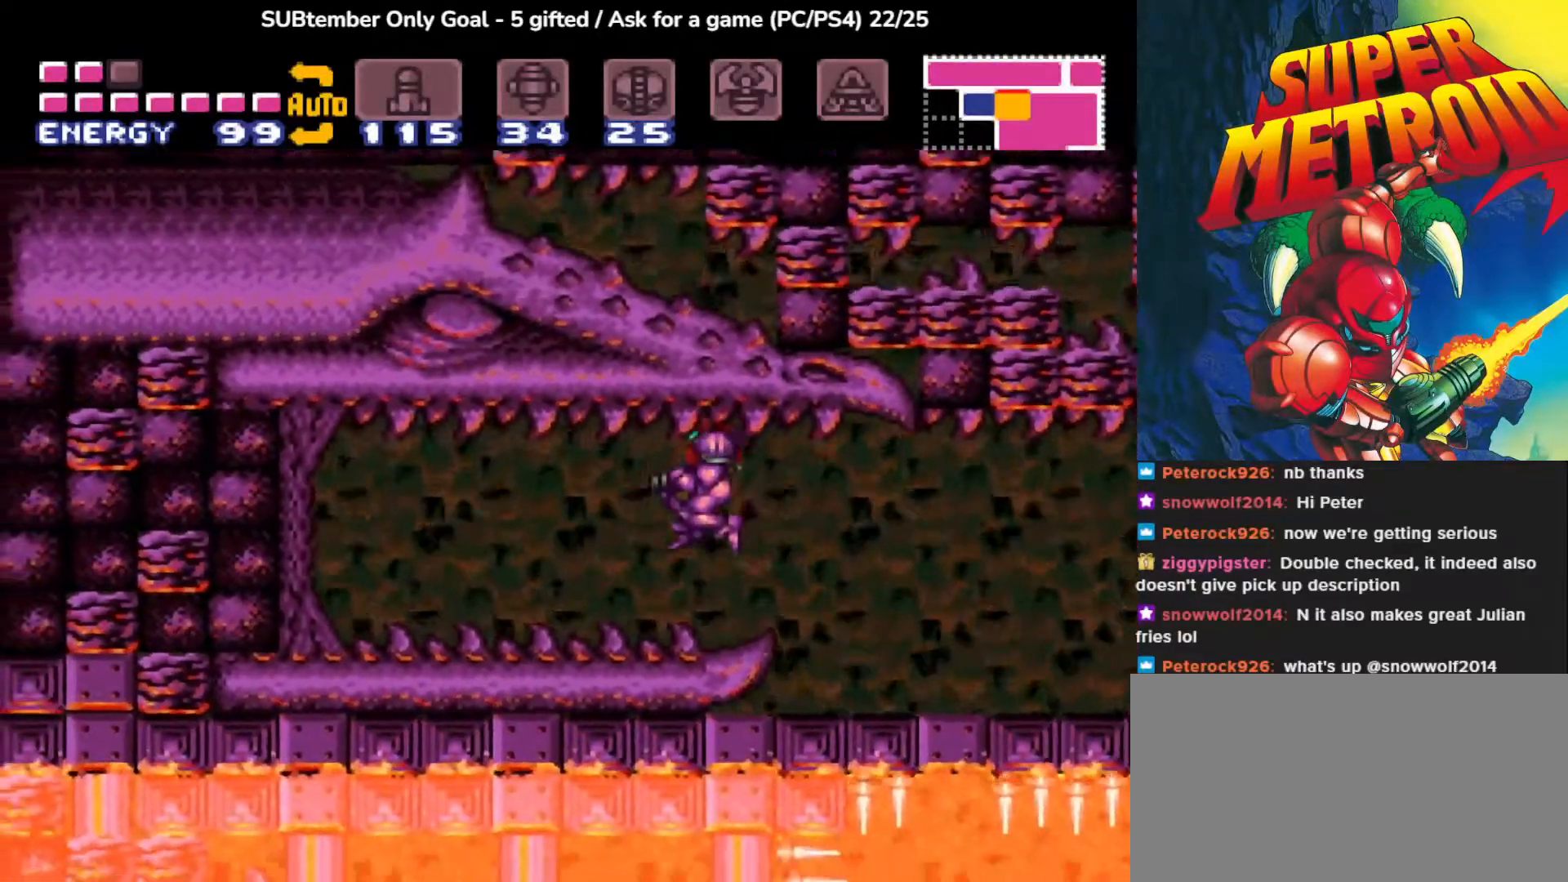
{"buttons": ["DPAD_LEFT"], "events": []}